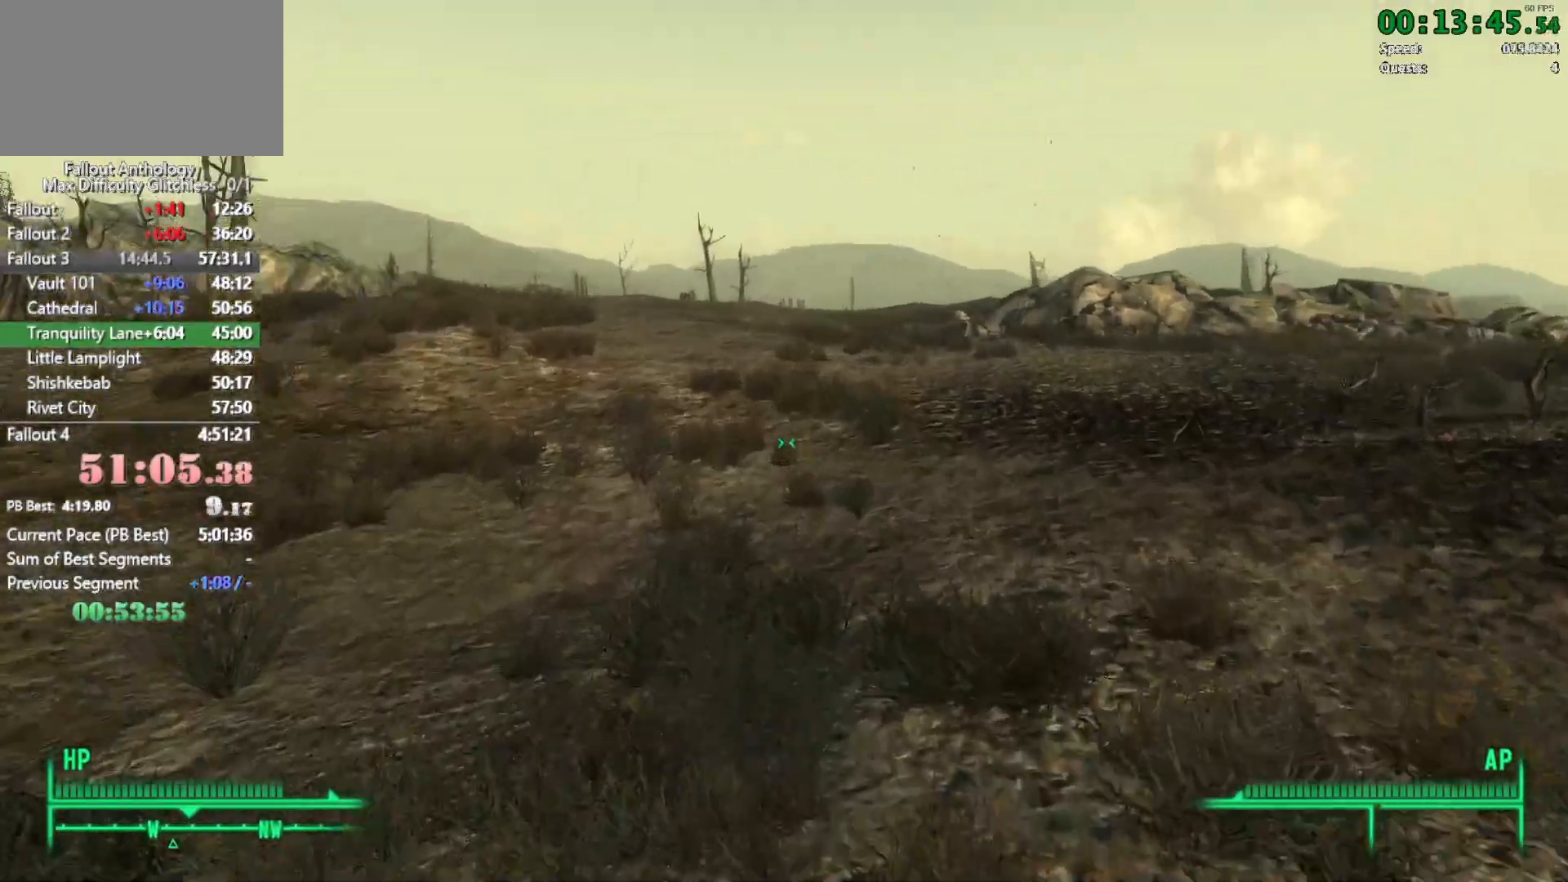
Gameplay with keyboard and mouse; each line is a JSON object with the keys and mouse buttons held at the frame after it. "events" lists presses ("down") and releases ("up") of "1", "2", "3", "4", "5", "a", "alt", "c", "caps_lock", "ctrl", "d", "down", "e", "f", "g", "left", "q", "r", "return", "right", "s", "shift", "space", "t", "tab", "up", "v", "w", "x", "z", "mouse_left", "mouse_right", "mouse_mb4", "mouse_mb5", "mouse_wheel_up" and "mouse_wheel_down" between this image and that frame as [ms after this image, input, new state], when the widget could be followed in between. "mouse_left", "mouse_right", "mouse_mb4", "mouse_mb5", "mouse_wheel_up", "mouse_wheel_down" = the "left", "right", "mb4", "mb5", "wheel_up", "wheel_down" buttons of the "mouse" list. No other keys are recorded. Not read: mouse_move.
{"keys": ["w"], "mouse": [], "events": []}
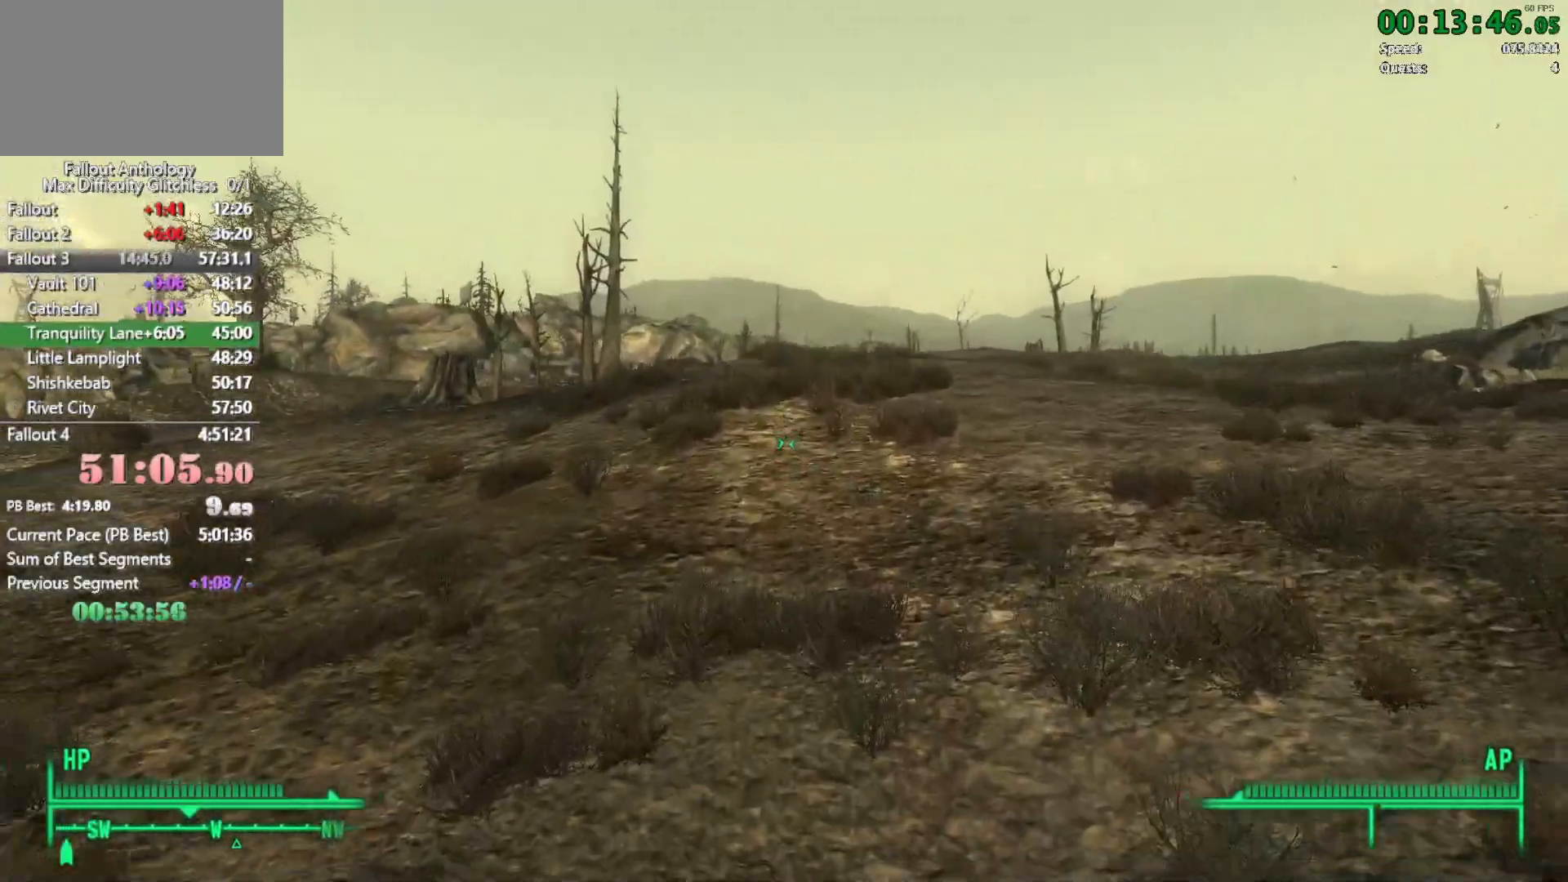
{"keys": ["w"], "mouse": [], "events": [[283, "w", "up"], [333, "mouse_right", "down"], [383, "mouse_right", "up"], [383, "w", "down"]]}
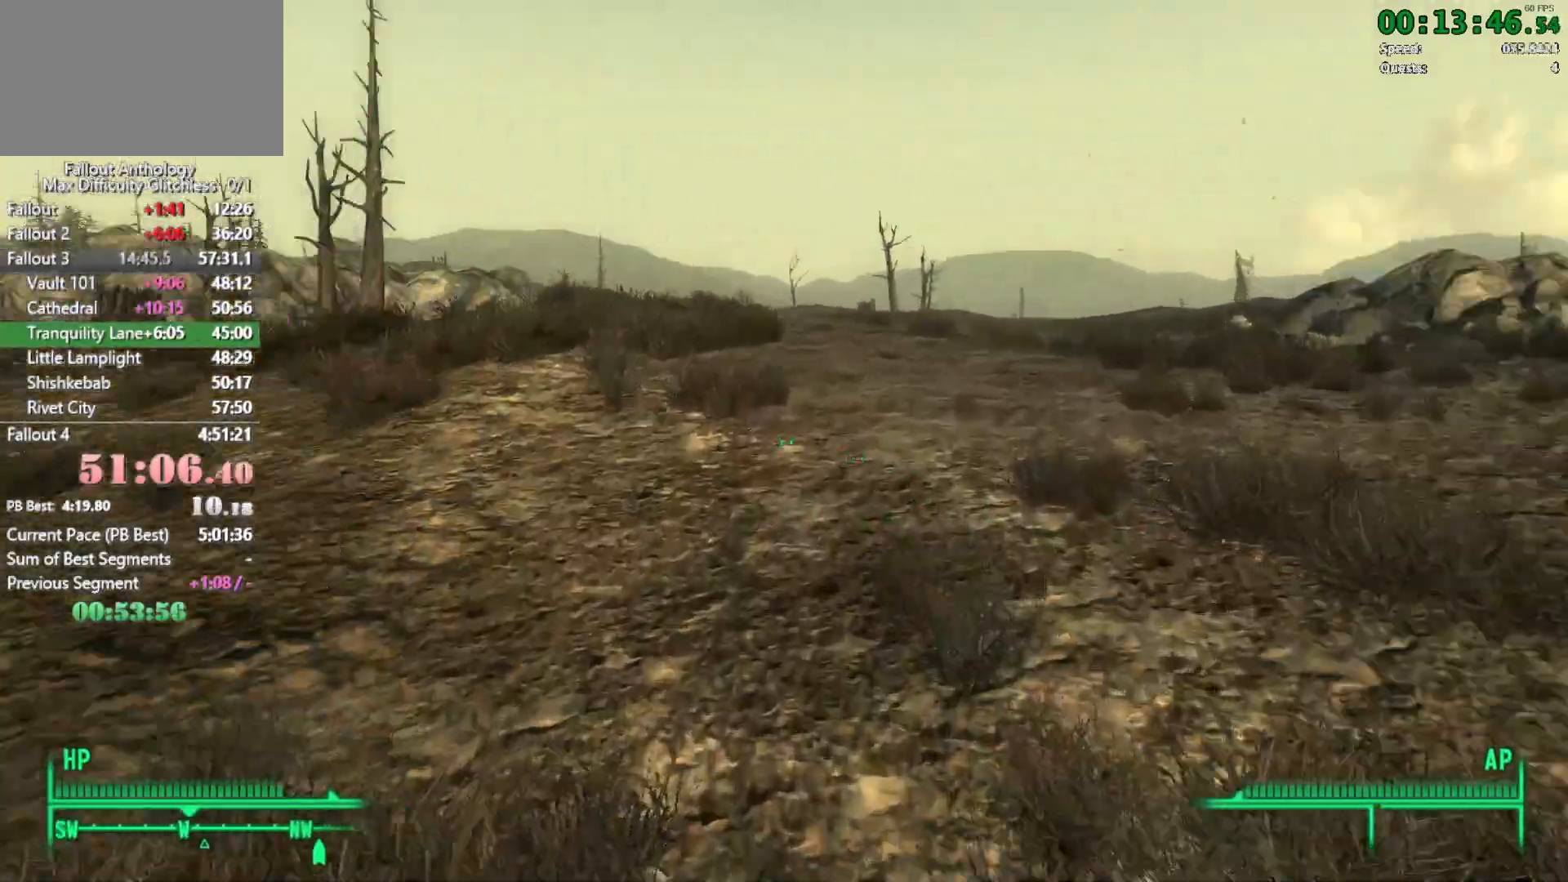
{"keys": ["w"], "mouse": [], "events": []}
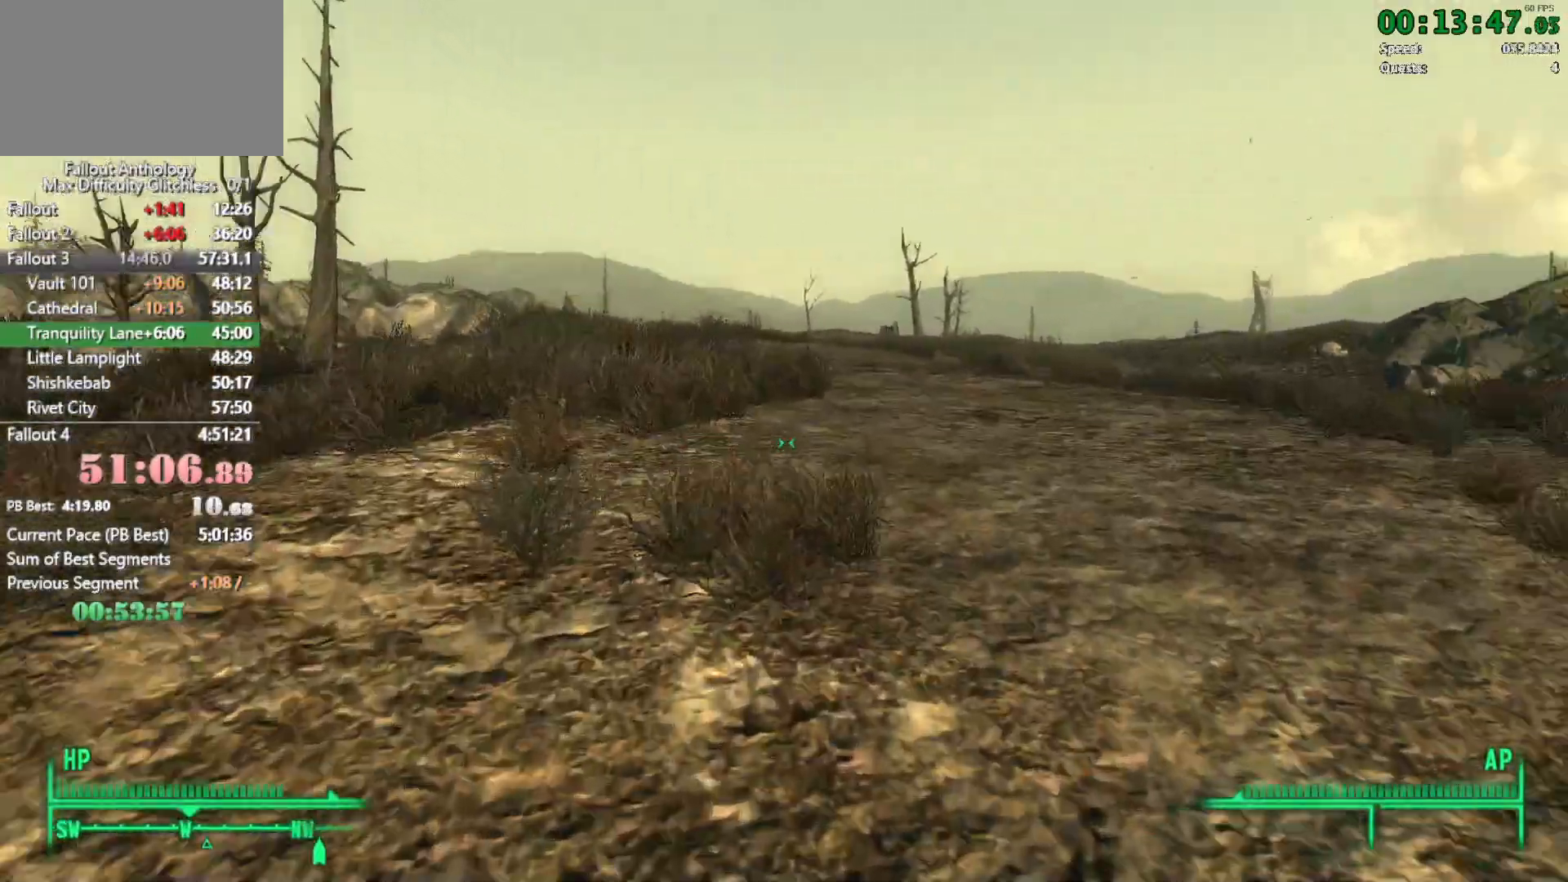
{"keys": ["w"], "mouse": [], "events": [[83, "mouse_right", "down"], [83, "w", "up"], [133, "mouse_right", "up"], [183, "w", "down"]]}
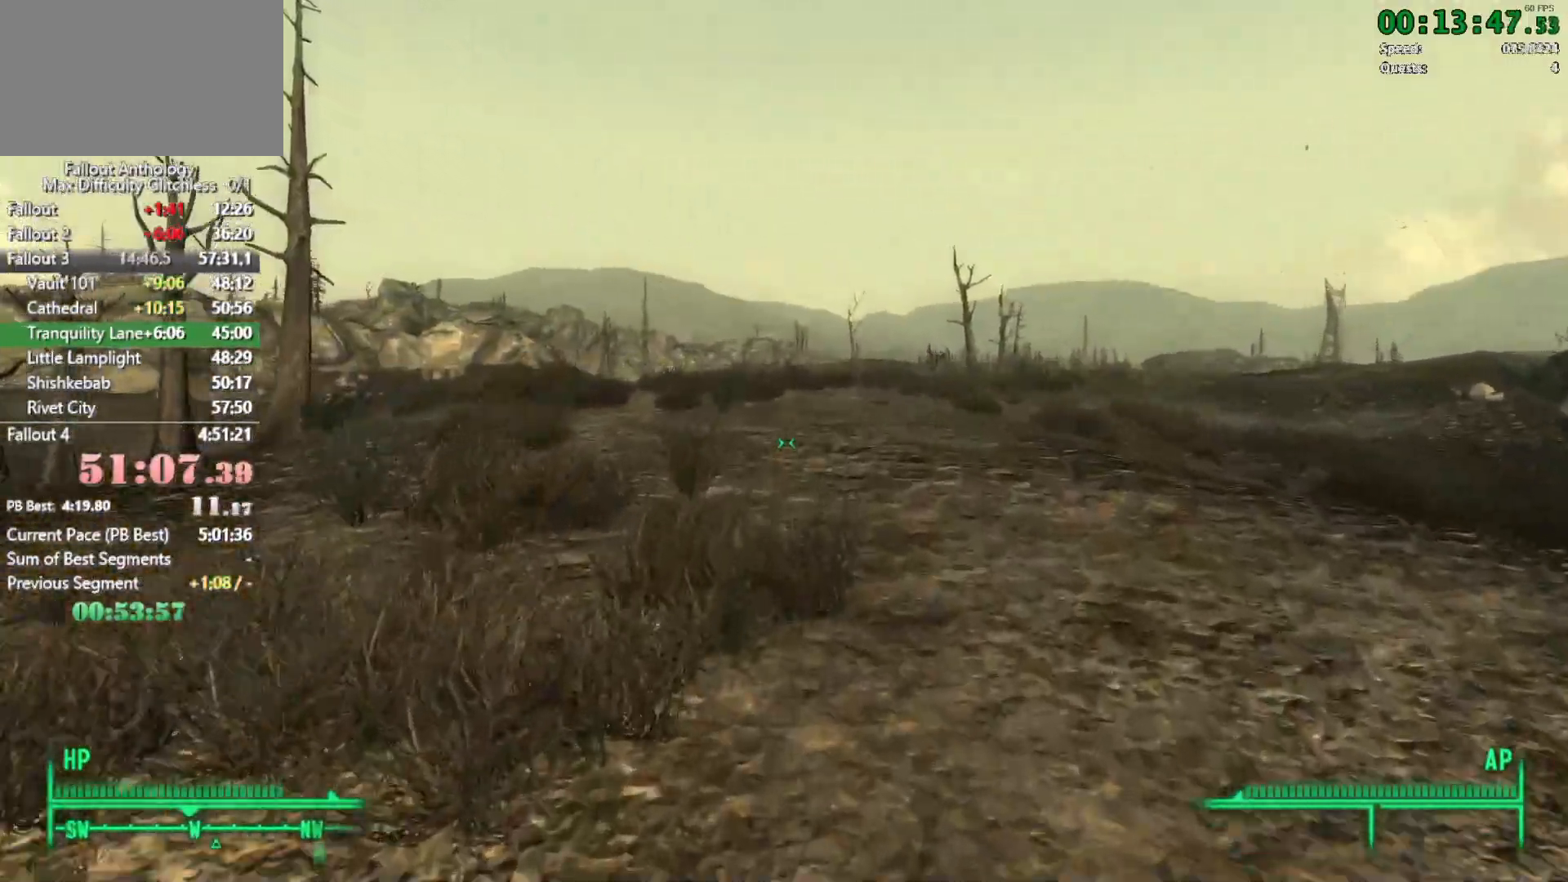
{"keys": ["w"], "mouse": [], "events": [[200, "w", "up"], [250, "mouse_right", "down"], [283, "w", "down"], [333, "mouse_right", "up"]]}
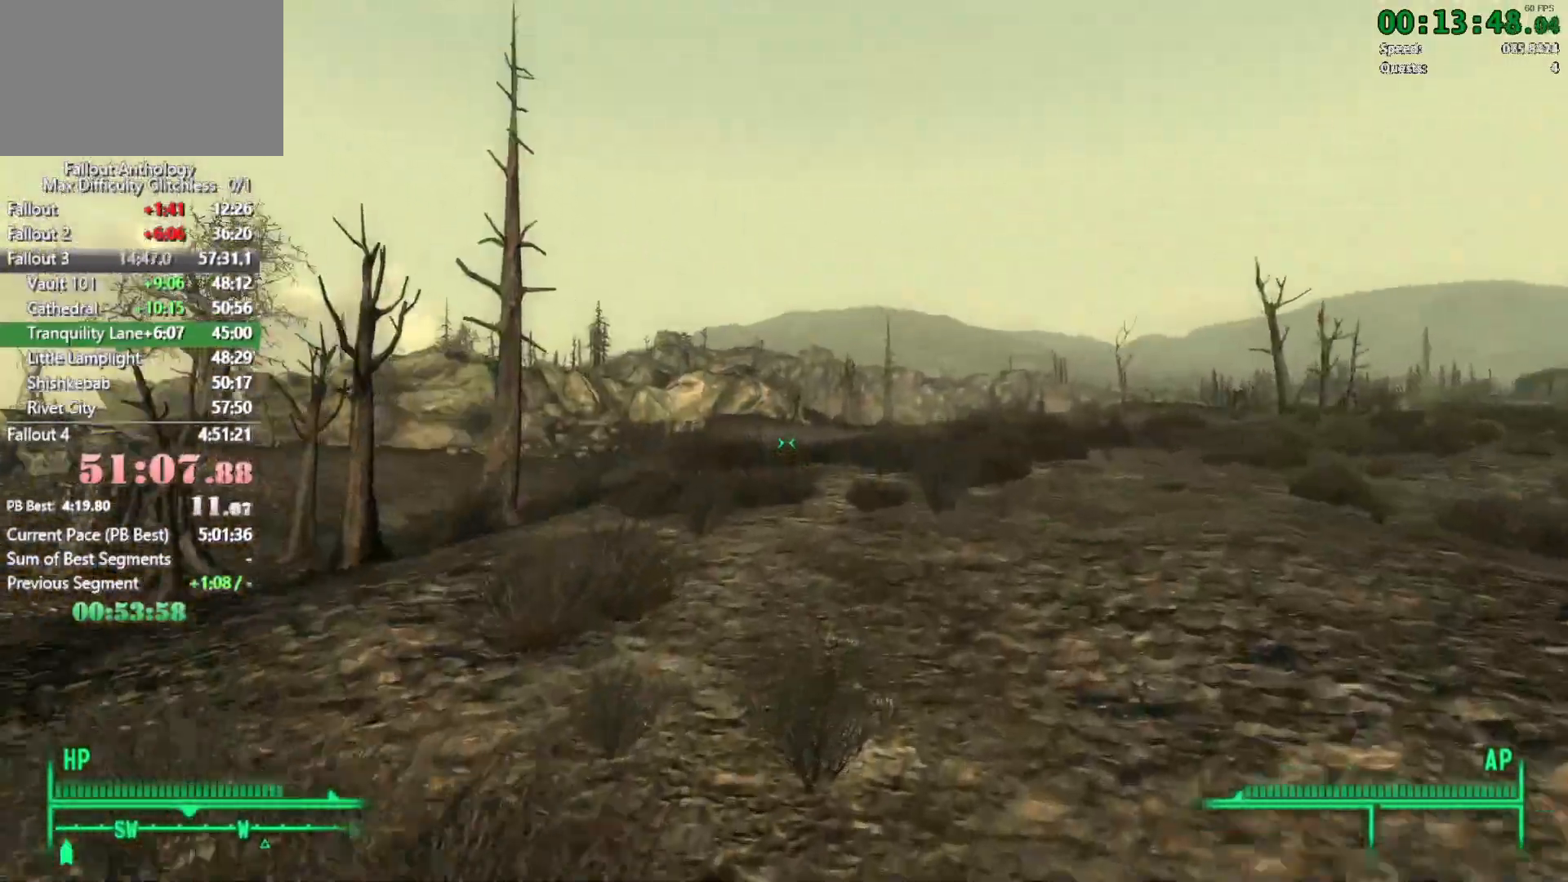
{"keys": [], "mouse": ["right"], "events": [[450, "w", "up"], [500, "mouse_right", "down"]]}
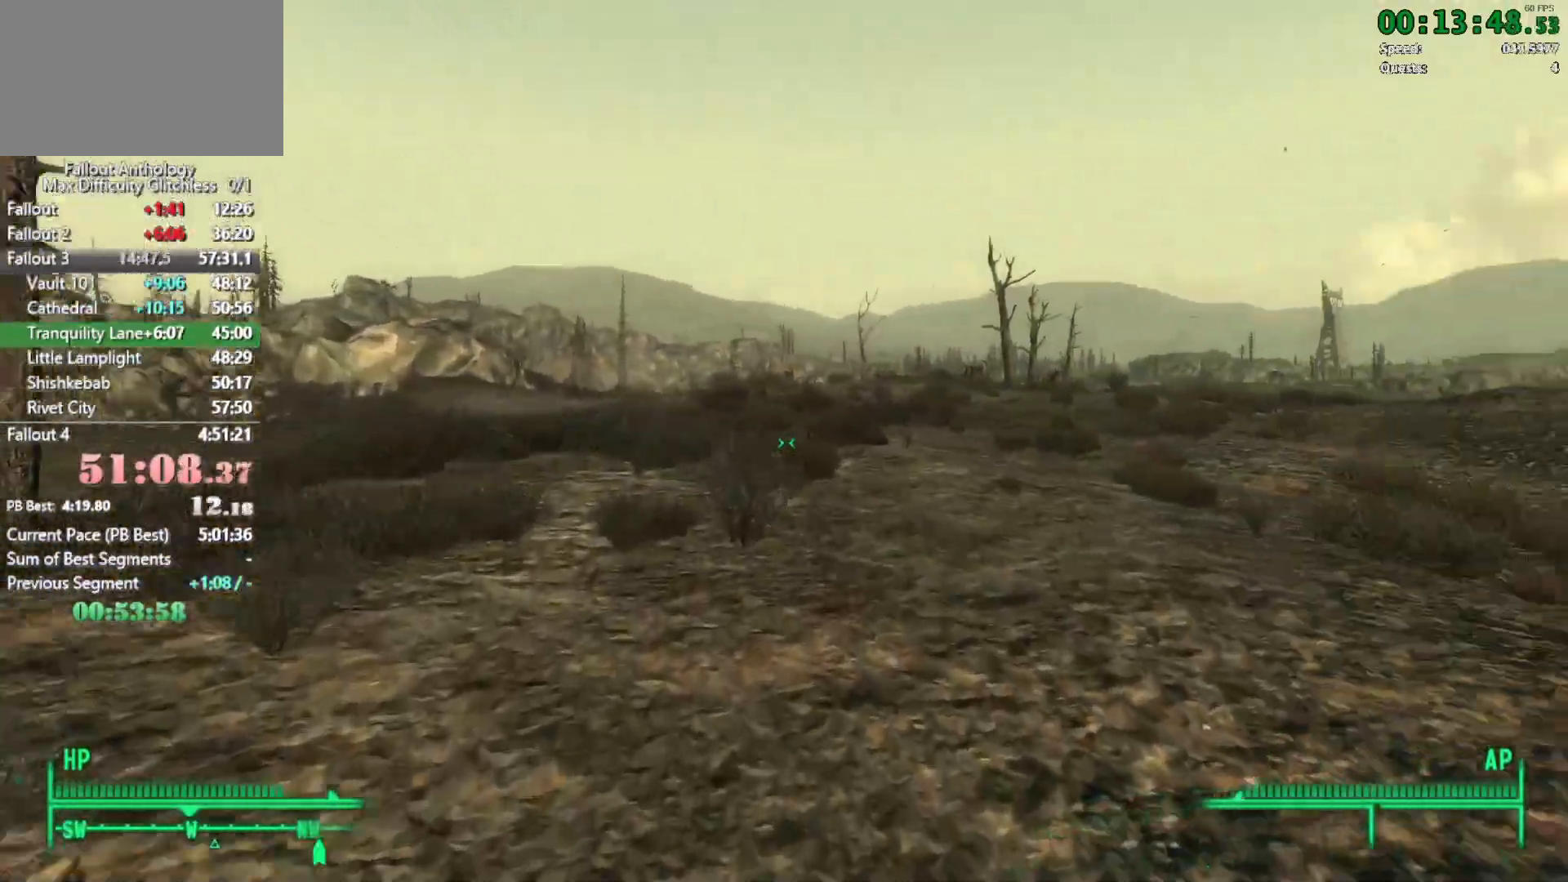
{"keys": ["w"], "mouse": [], "events": [[33, "mouse_right", "up"], [33, "w", "down"]]}
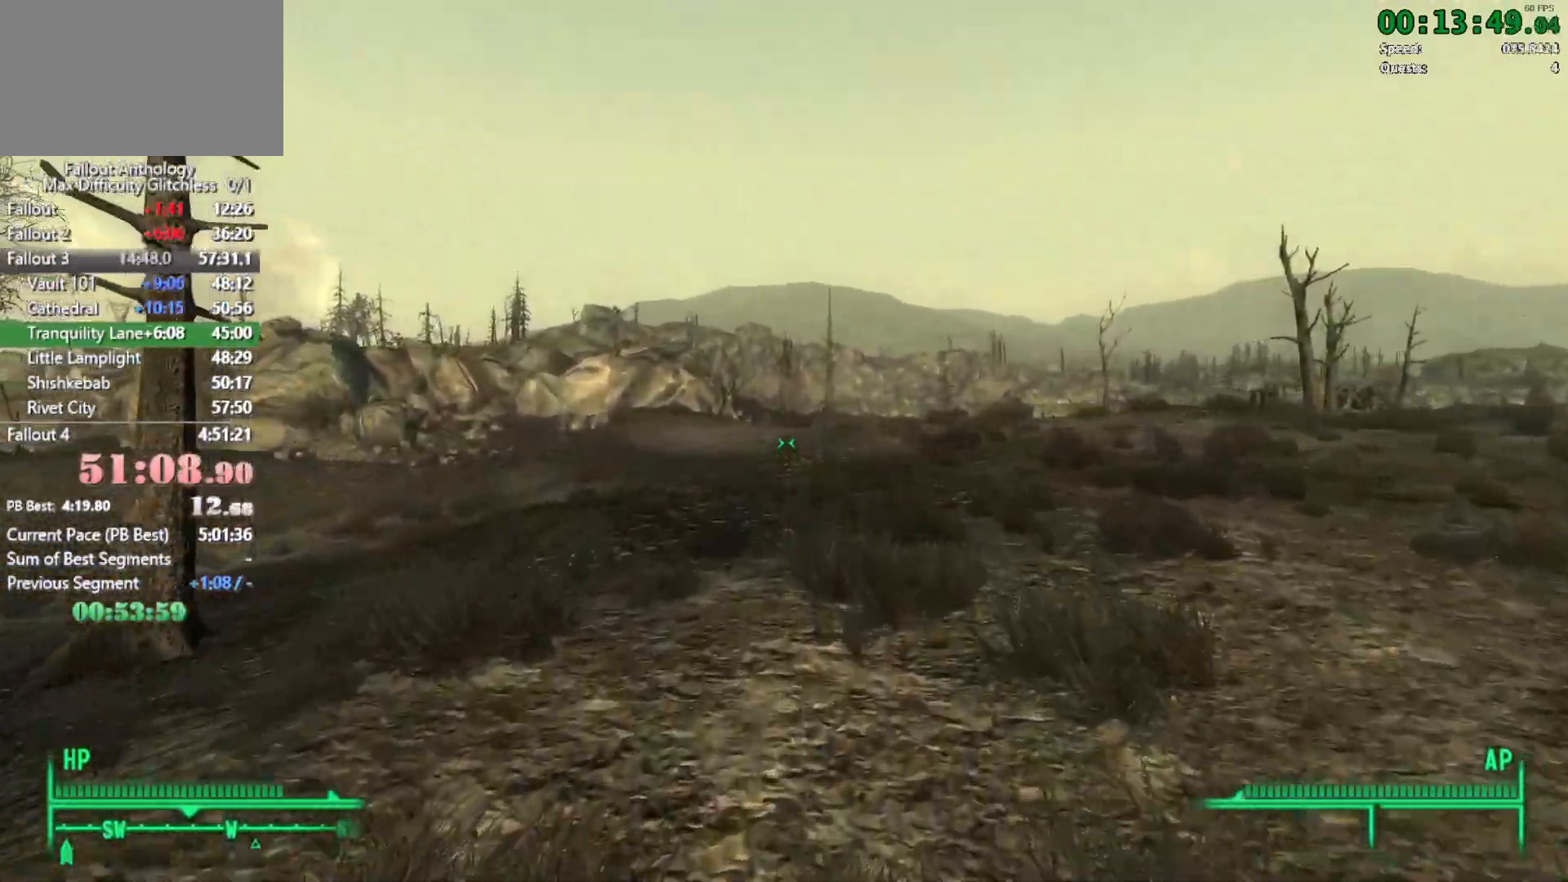
{"keys": ["w"], "mouse": [], "events": [[283, "mouse_right", "down"], [283, "w", "up"], [333, "mouse_right", "up"], [383, "w", "down"]]}
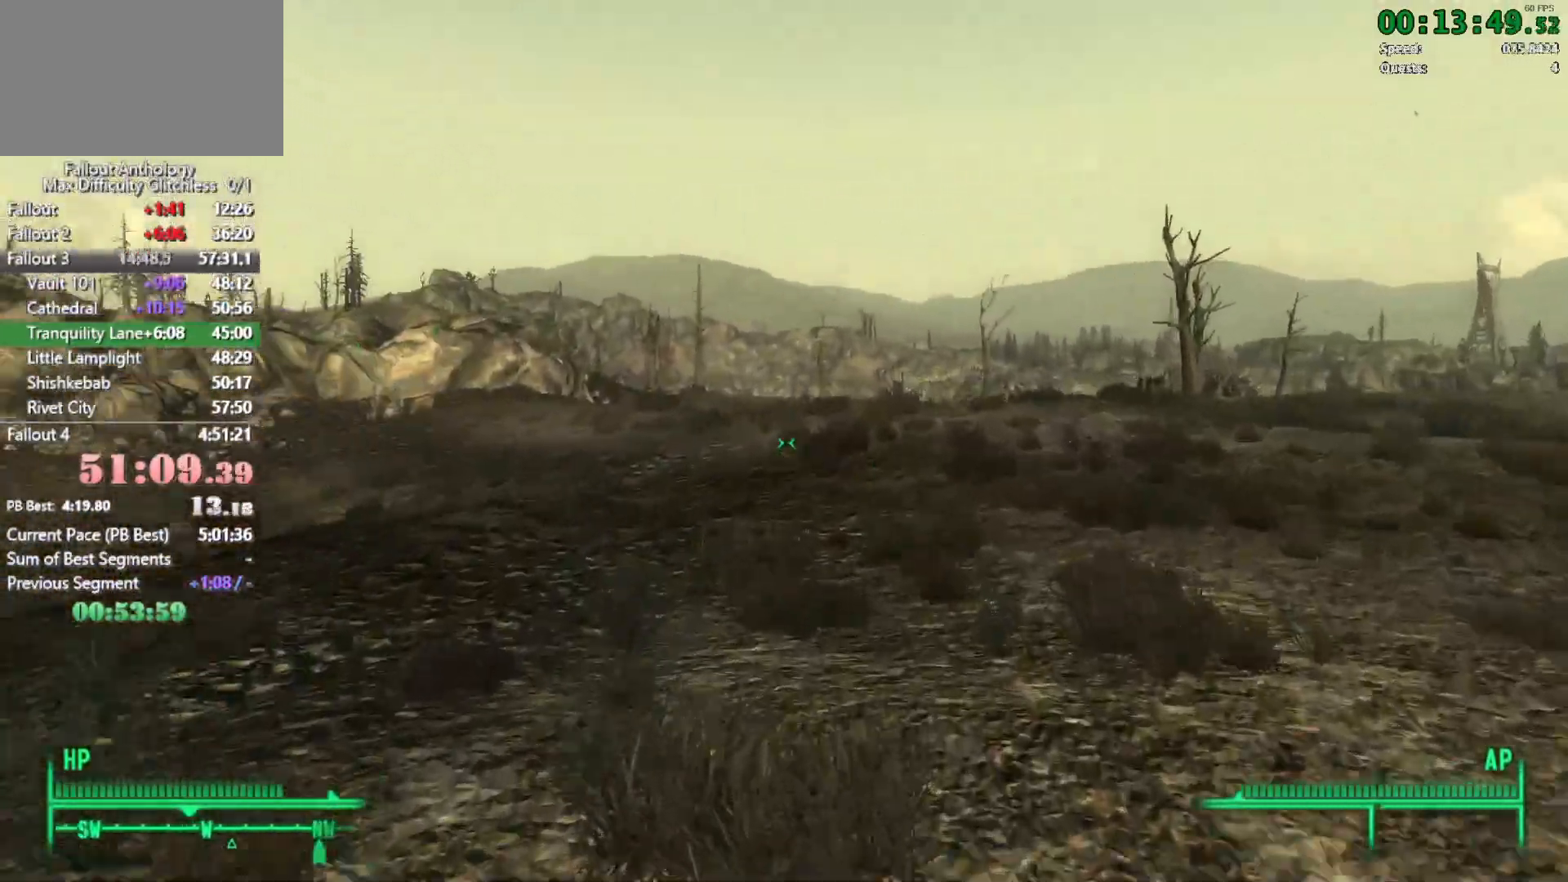
{"keys": ["w"], "mouse": [], "events": []}
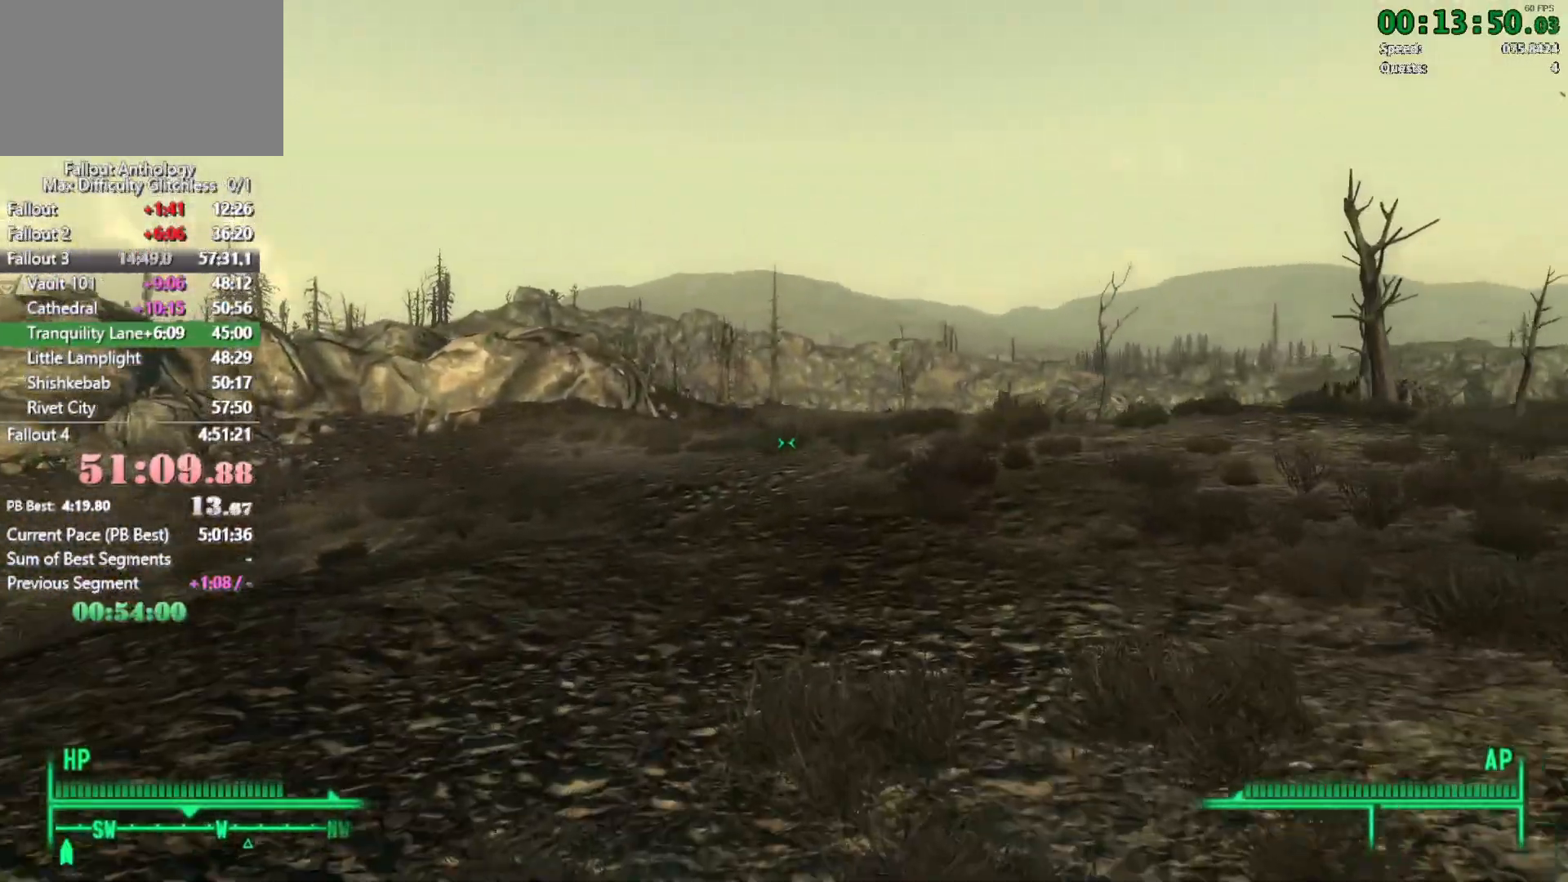
{"keys": ["w"], "mouse": [], "events": [[183, "w", "up"], [233, "mouse_right", "down"], [283, "mouse_right", "up"], [283, "w", "down"]]}
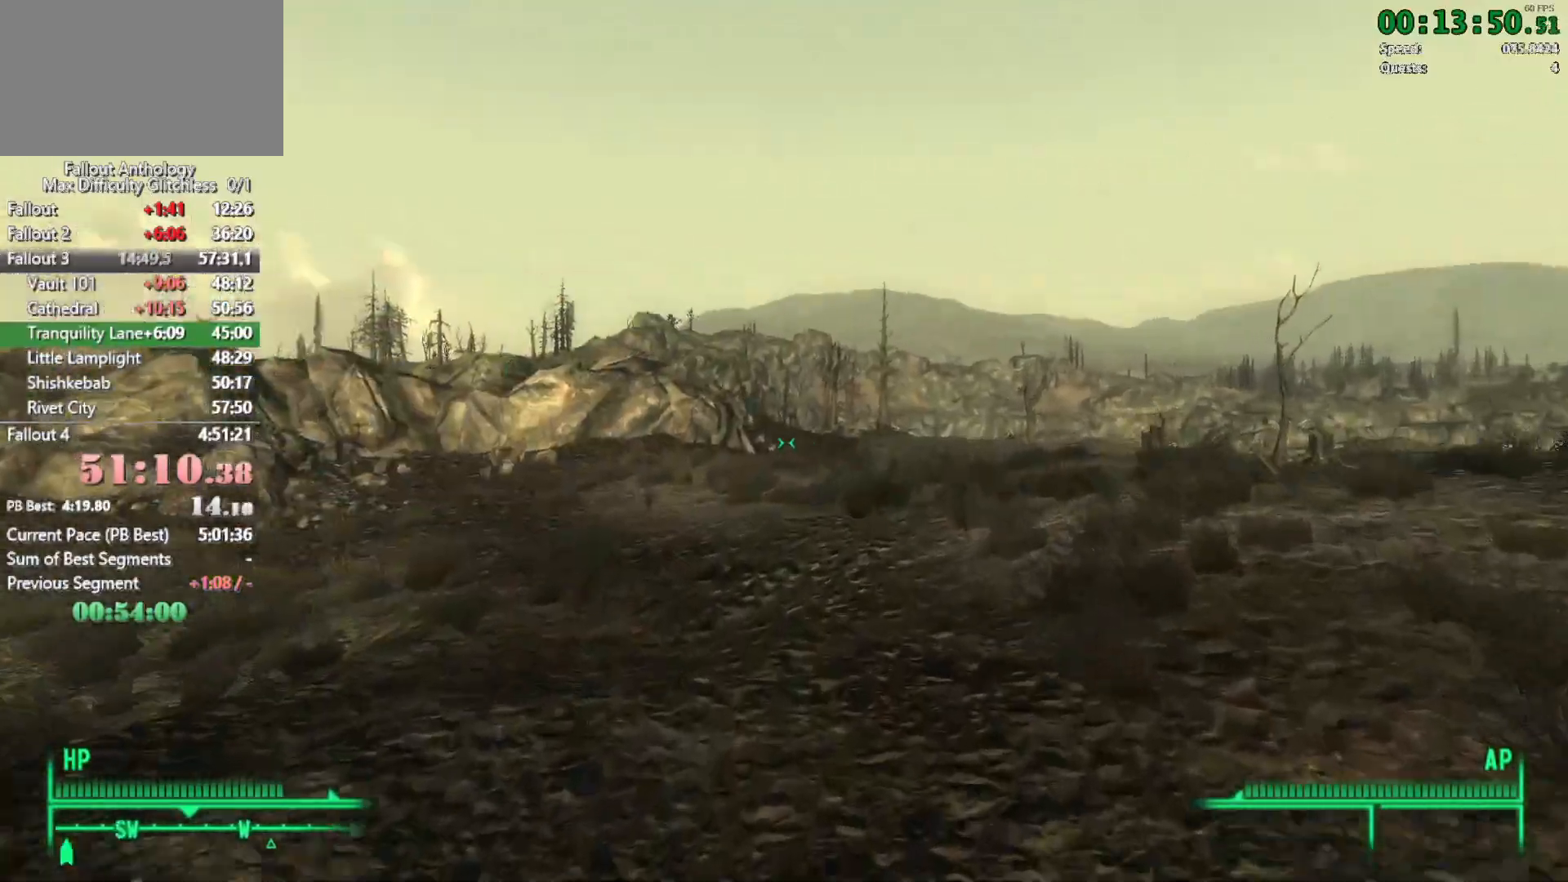
{"keys": ["w"], "mouse": [], "events": []}
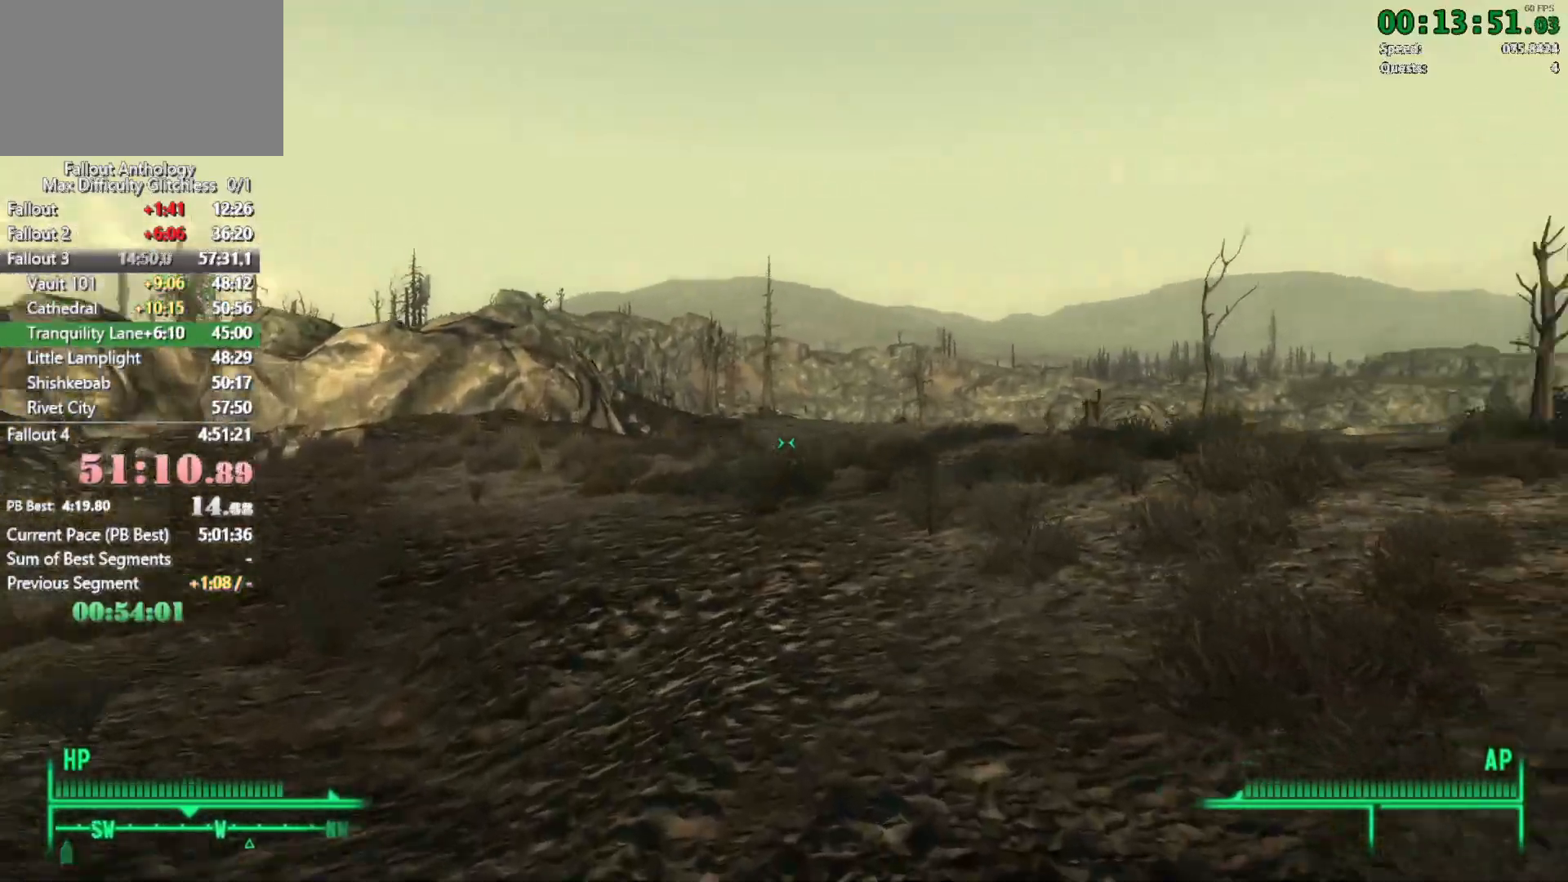
{"keys": ["w"], "mouse": [], "events": [[117, "mouse_right", "down"], [117, "w", "up"], [217, "mouse_right", "up"], [217, "w", "down"]]}
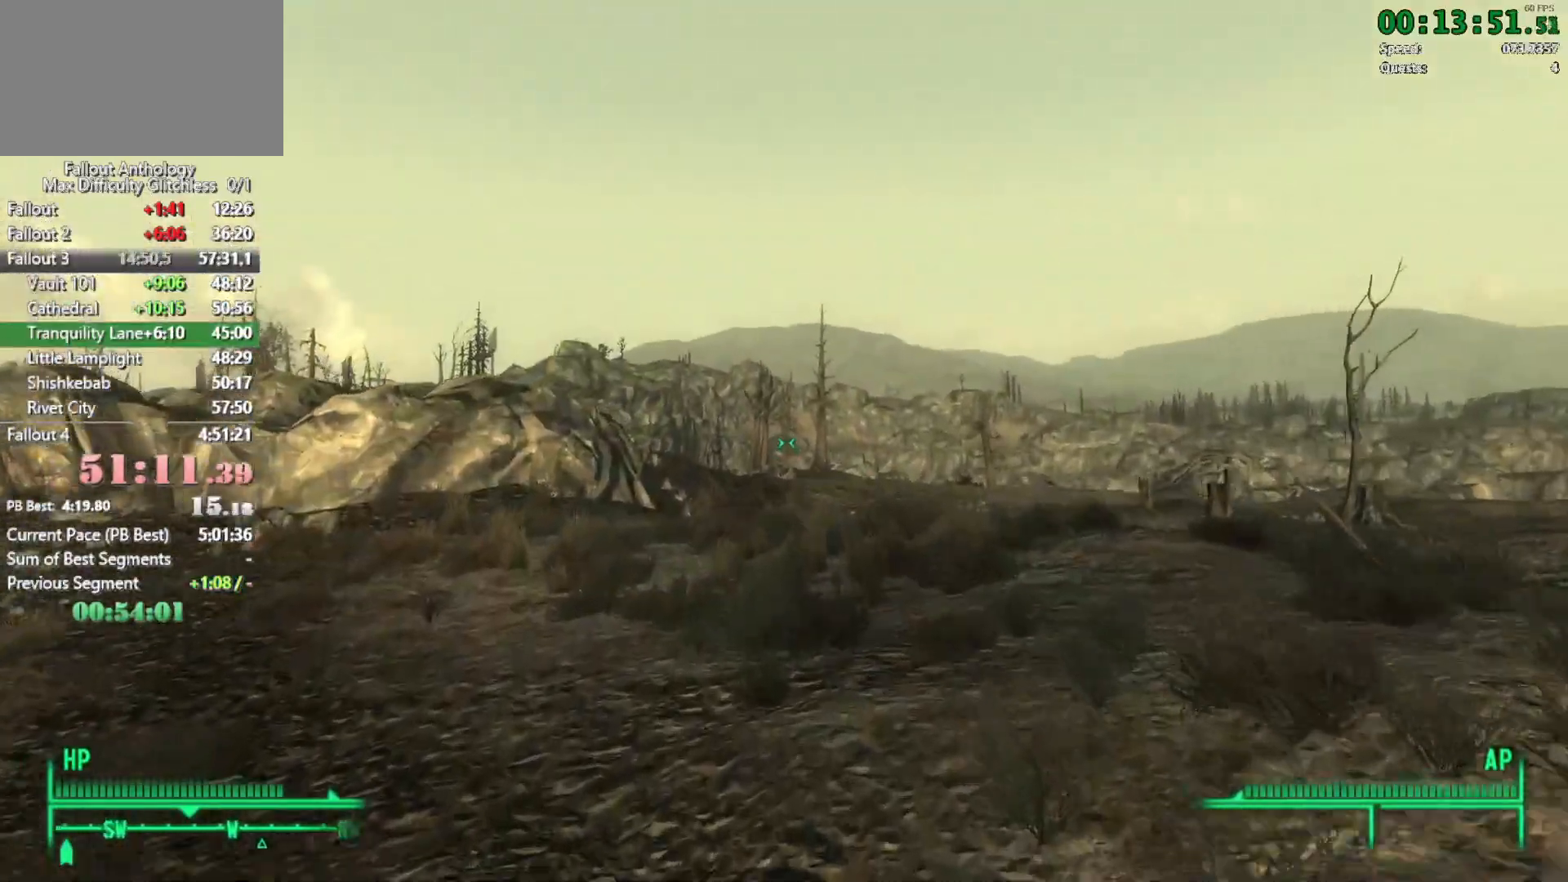
{"keys": [], "mouse": ["right"], "events": [[467, "mouse_right", "down"], [467, "w", "up"]]}
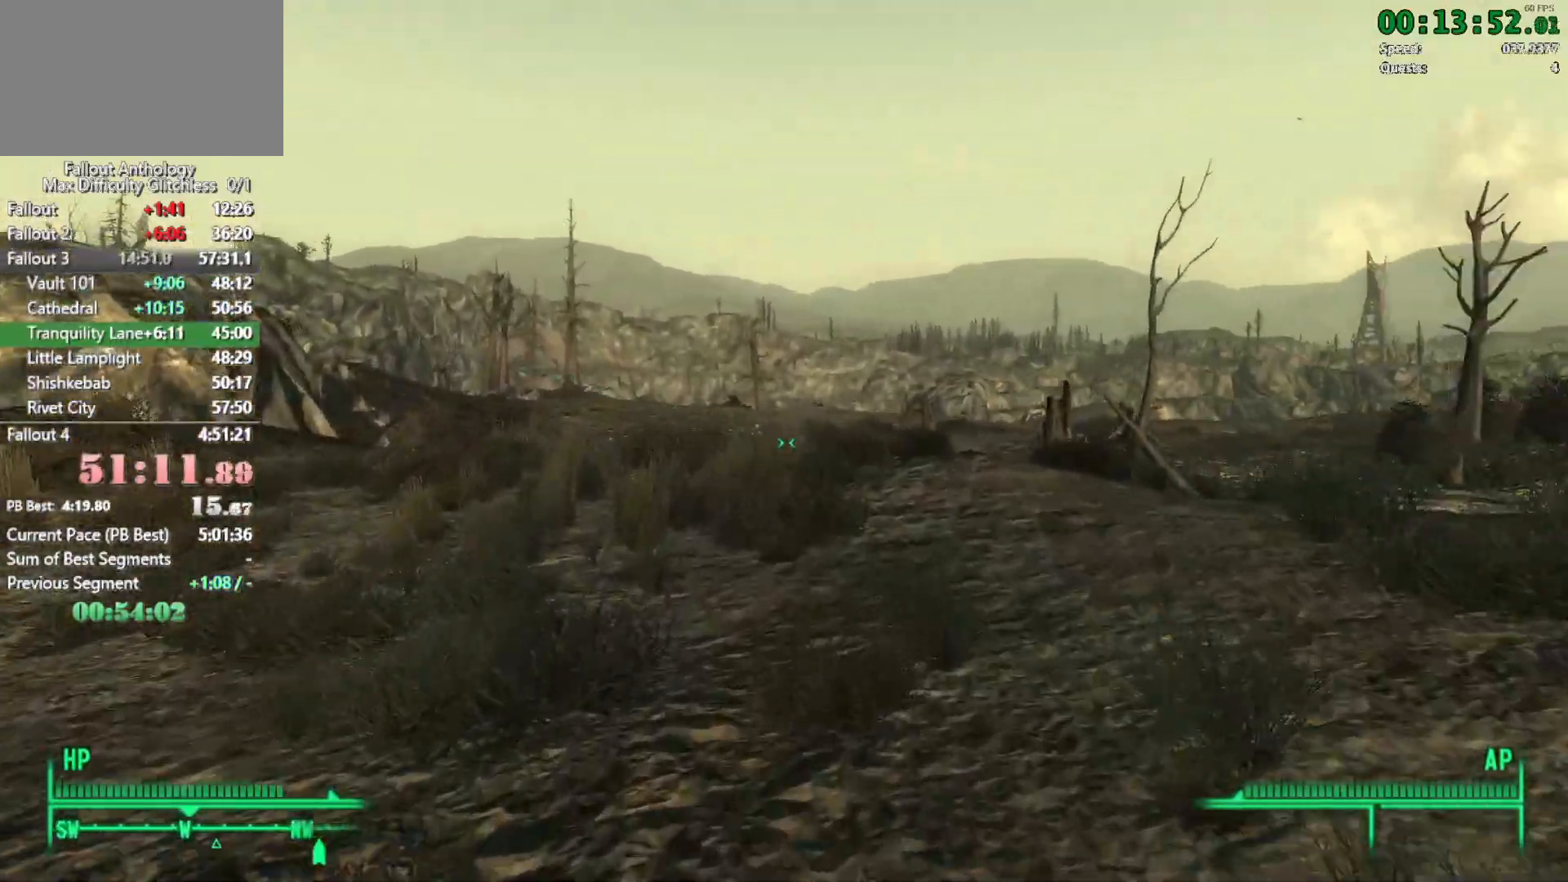
{"keys": ["w"], "mouse": [], "events": [[50, "mouse_right", "up"], [50, "w", "down"]]}
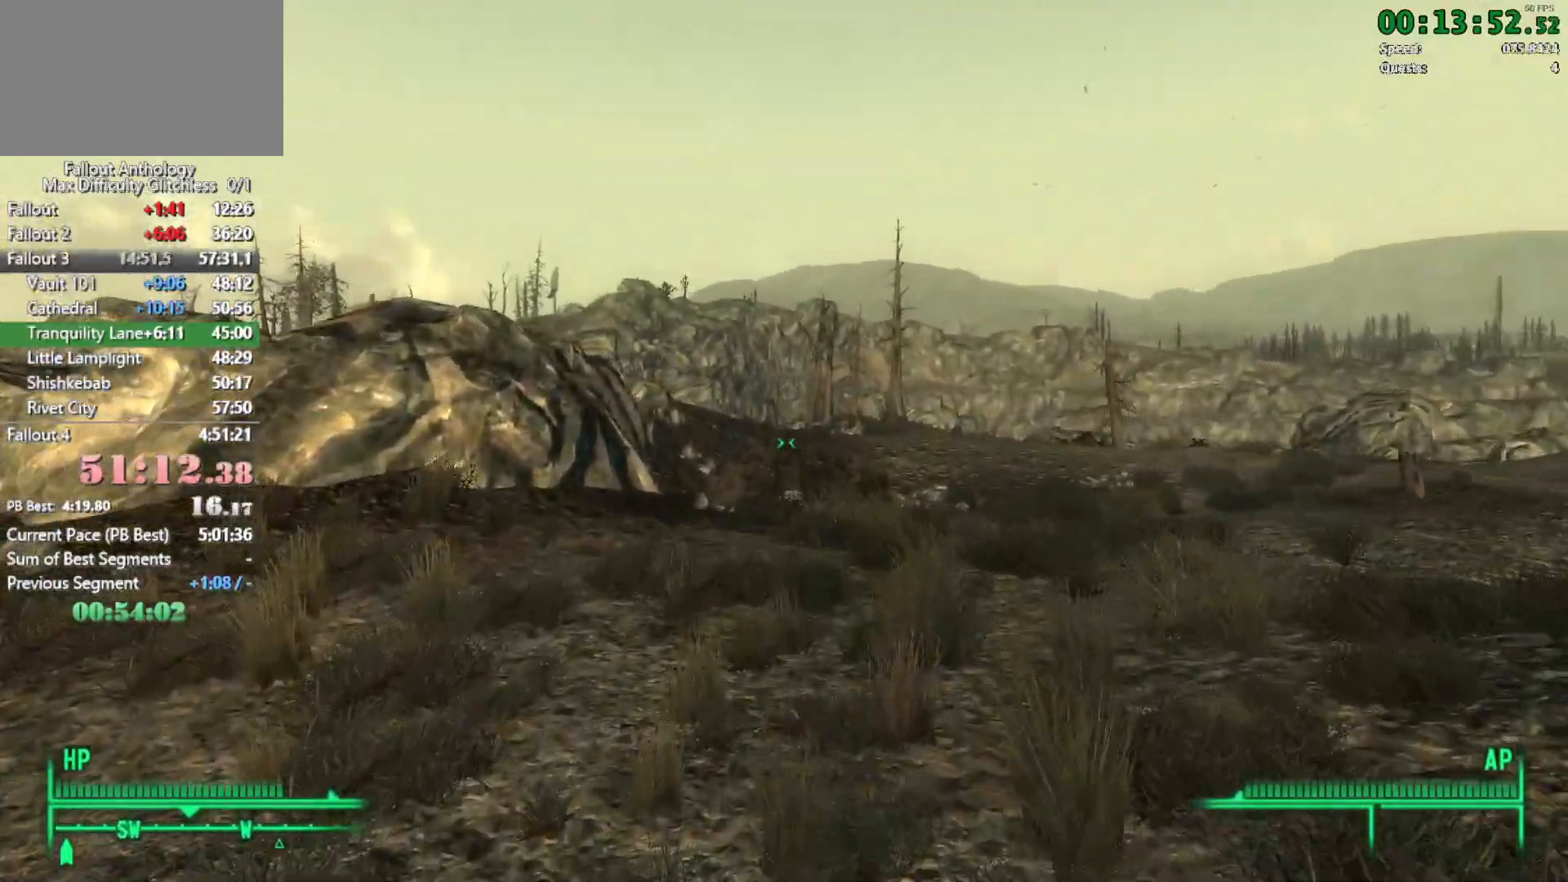
{"keys": ["w"], "mouse": [], "events": [[267, "w", "up"], [300, "mouse_right", "down"], [350, "w", "down"], [400, "mouse_right", "up"]]}
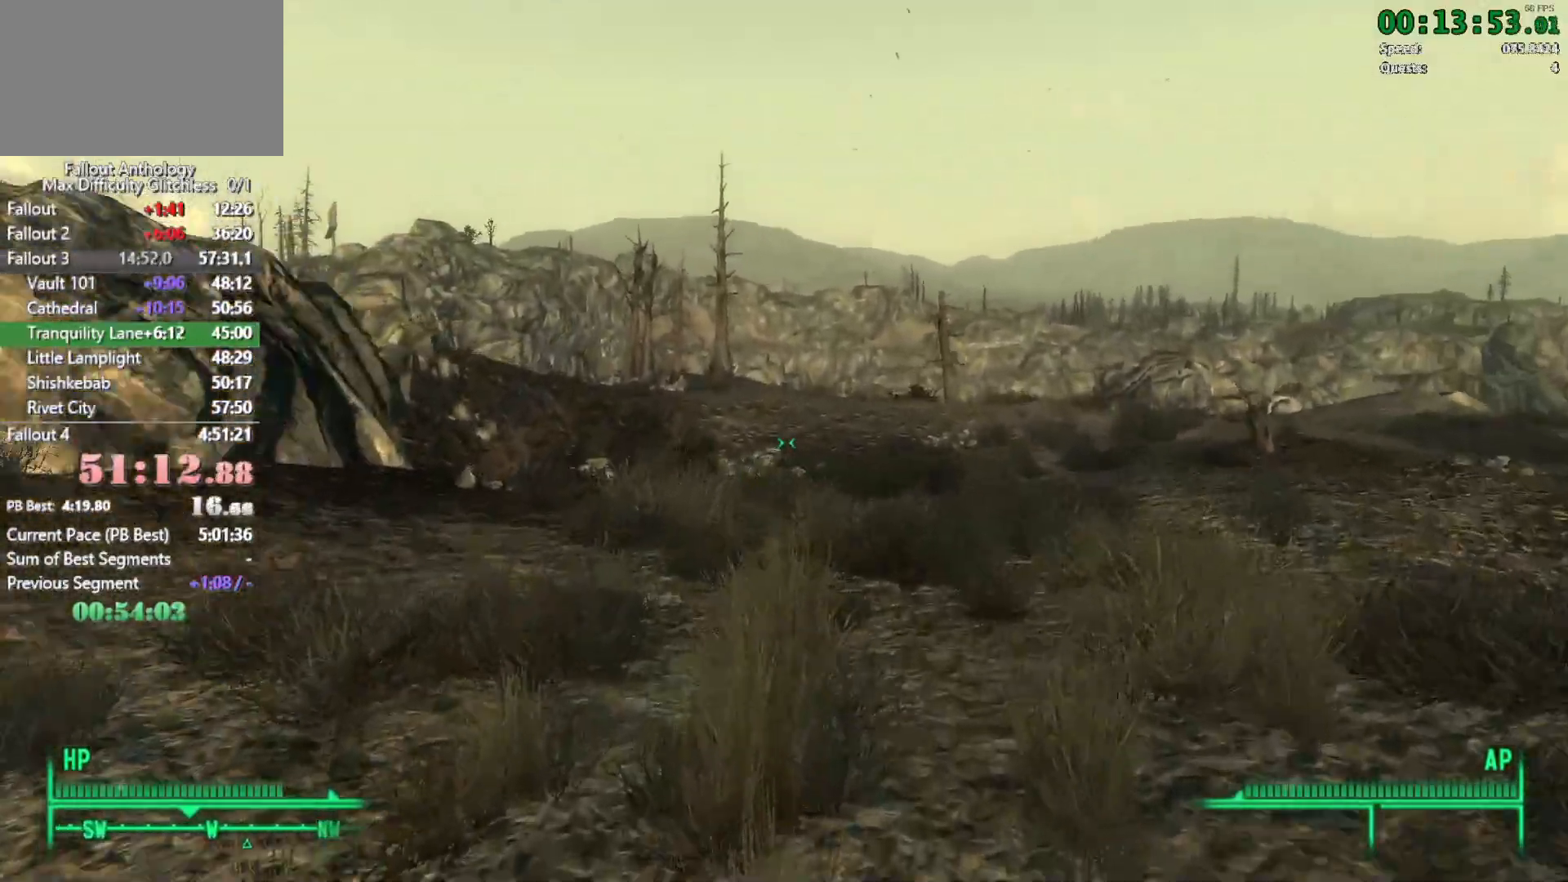
{"keys": ["w"], "mouse": [], "events": []}
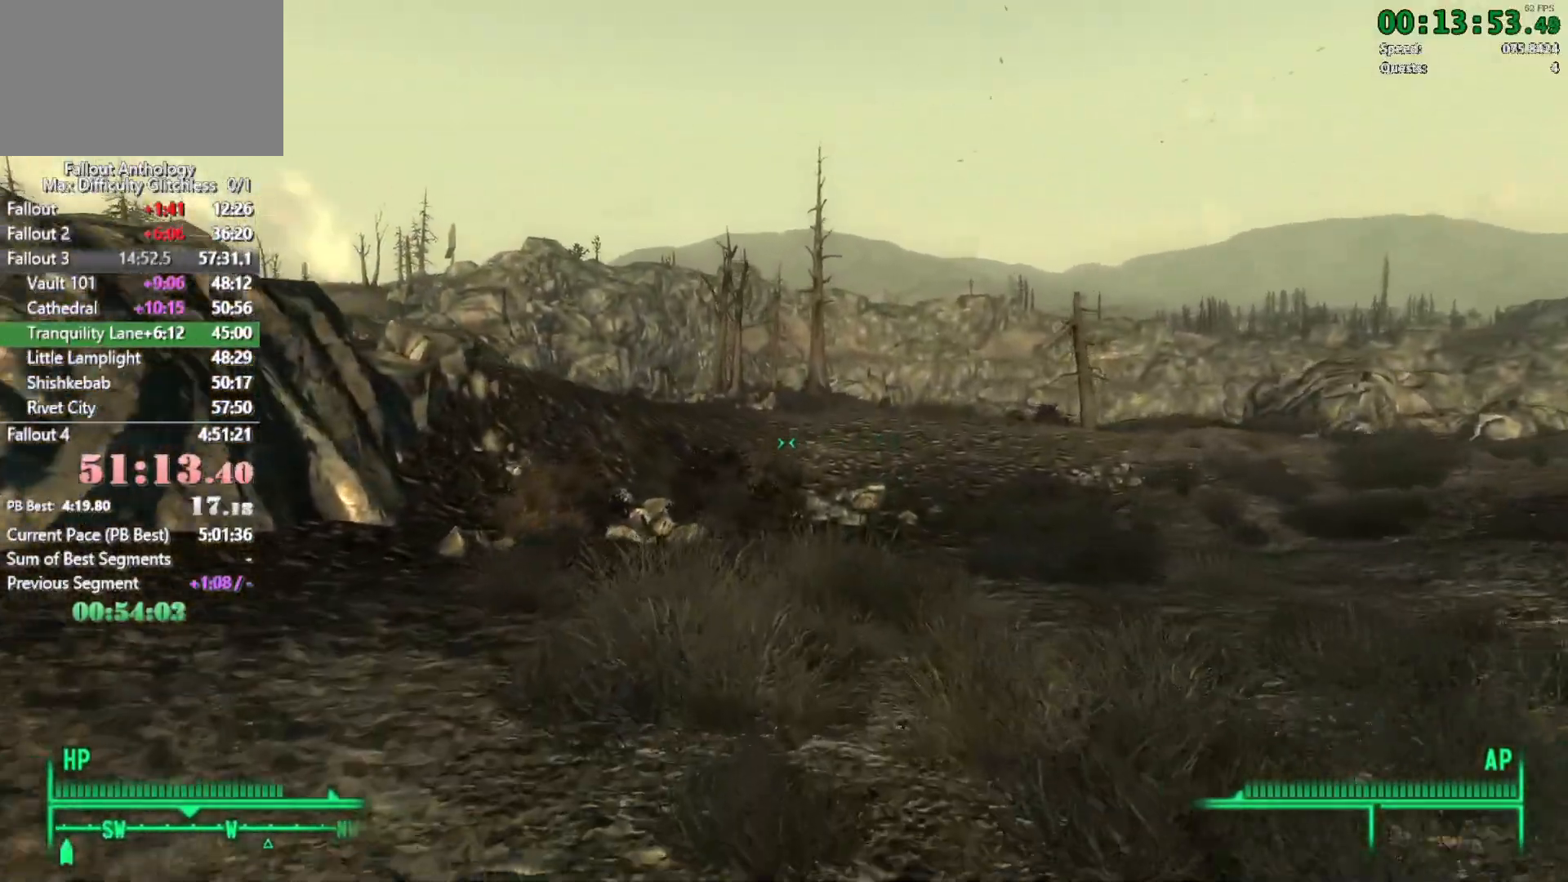
{"keys": ["w"], "mouse": [], "events": [[150, "w", "up"], [250, "w", "down"]]}
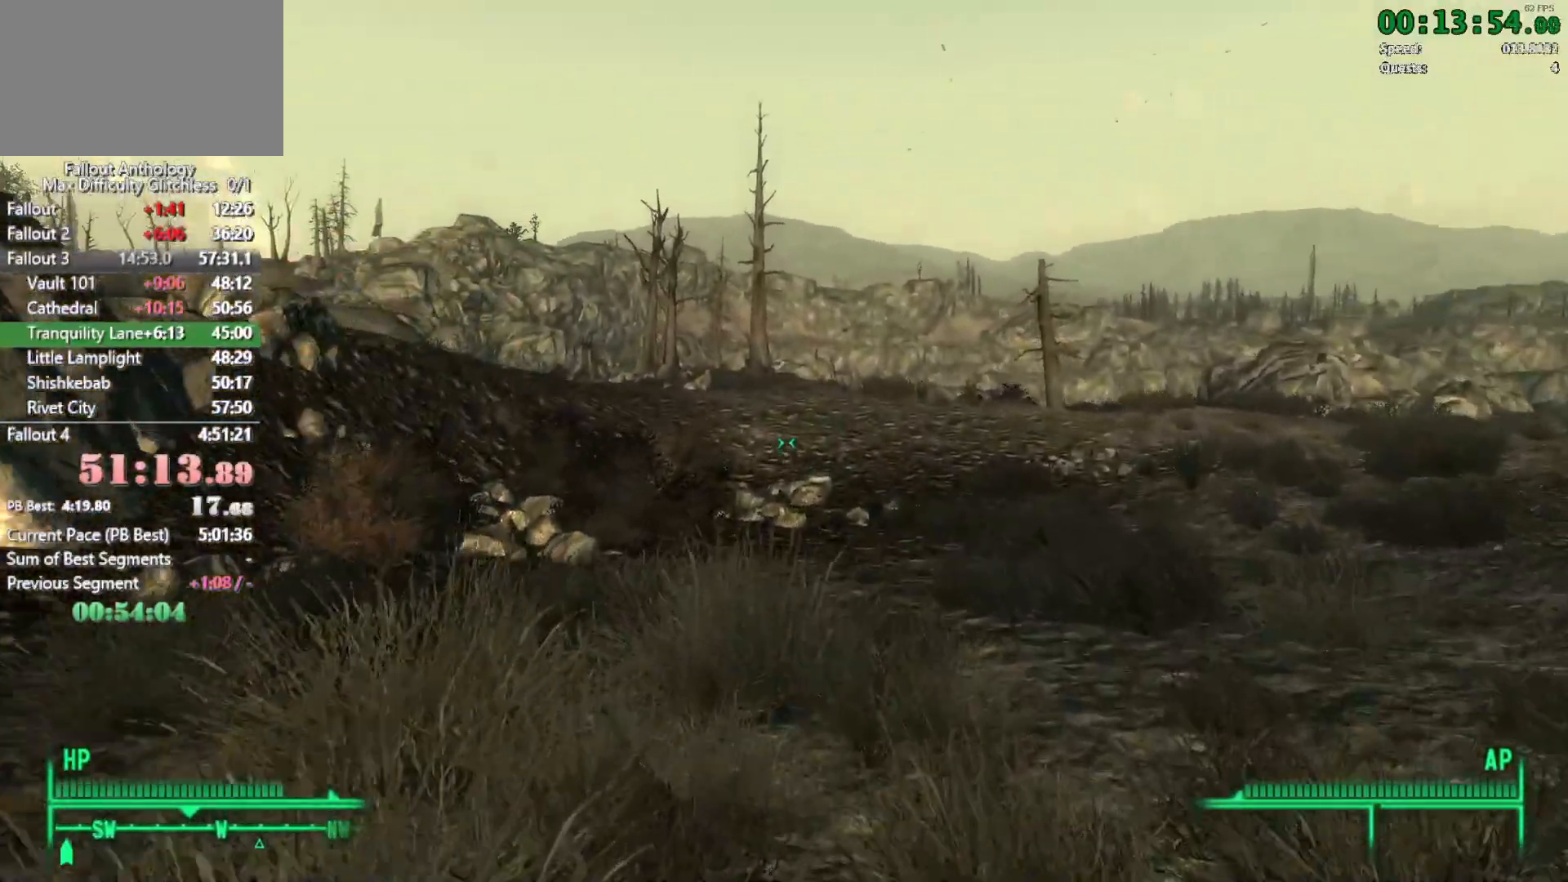
{"keys": ["w"], "mouse": ["right"], "events": [[300, "mouse_right", "down"]]}
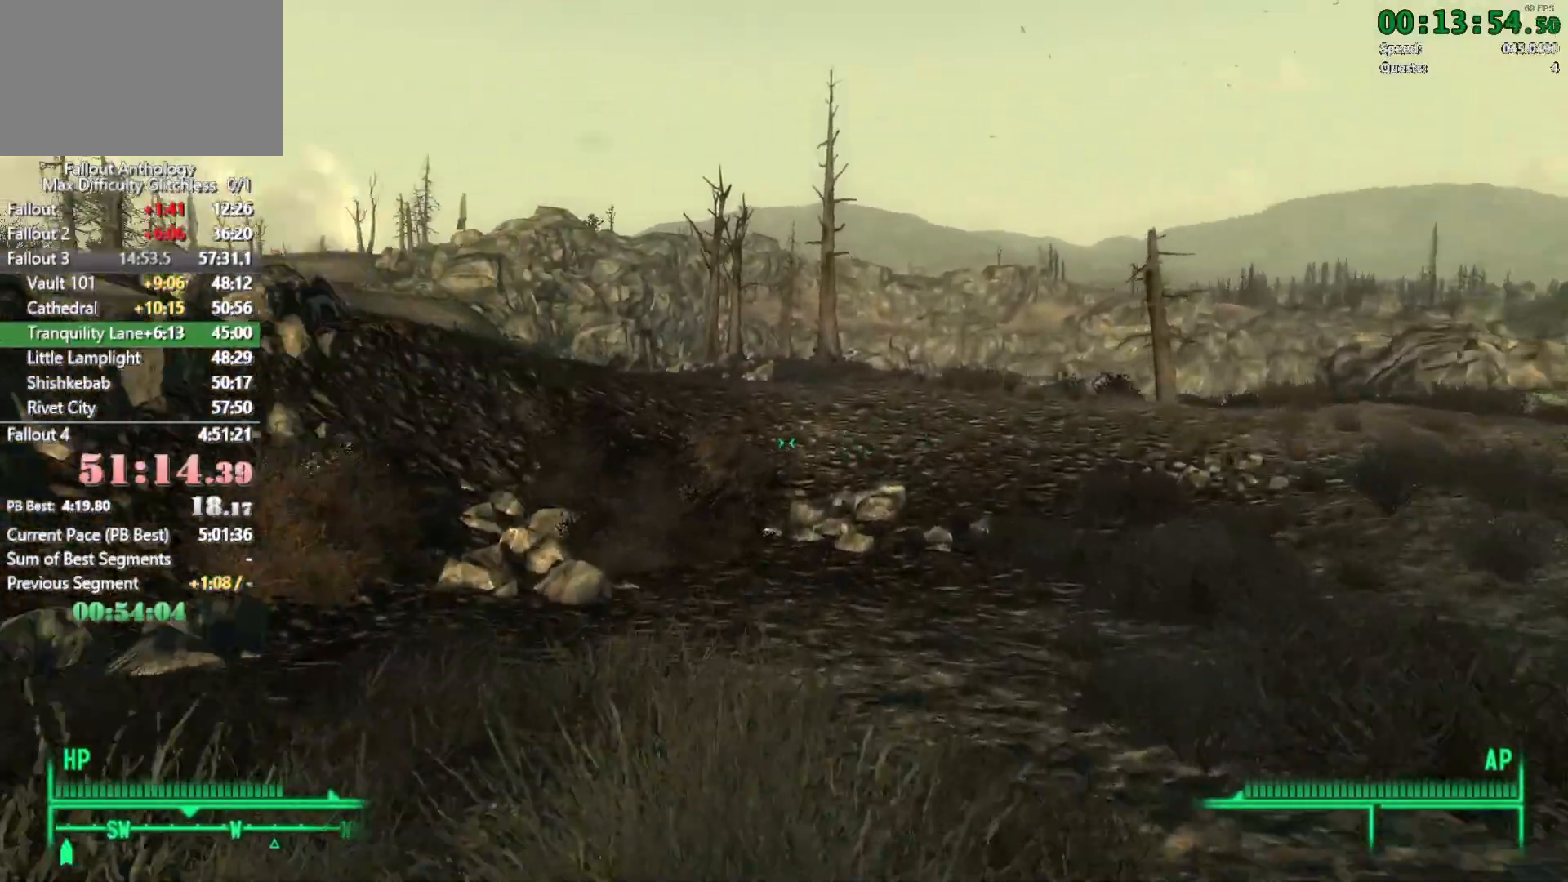
{"keys": ["w"], "mouse": ["right"], "events": [[317, "w", "up"], [467, "w", "down"]]}
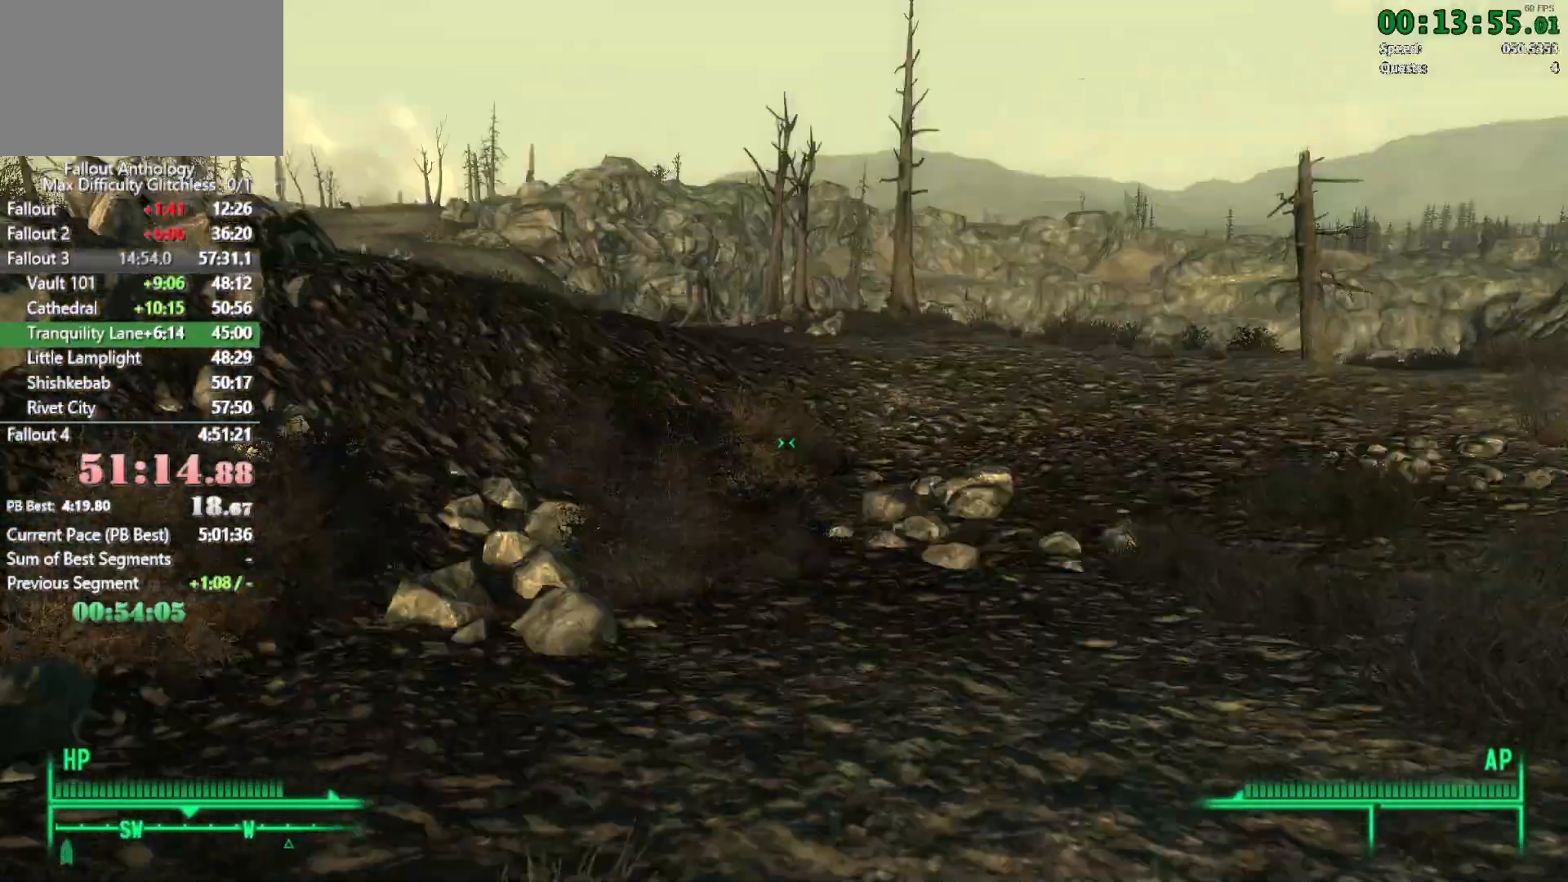
{"keys": ["w"], "mouse": [], "events": [[200, "mouse_right", "up"]]}
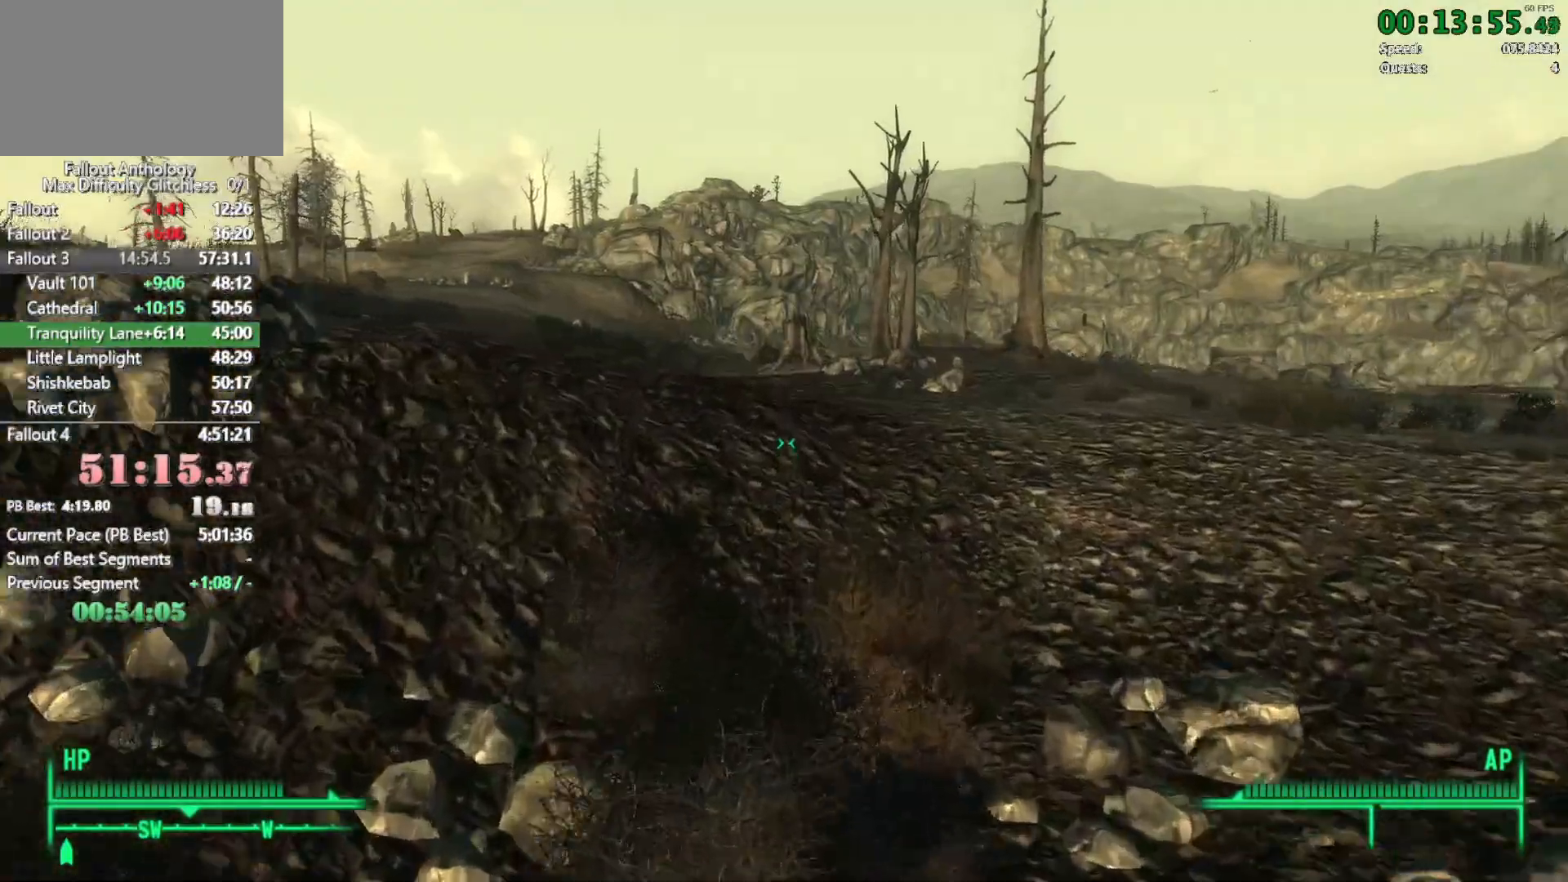
{"keys": [], "mouse": ["right"], "events": [[450, "w", "up"], [500, "mouse_right", "down"]]}
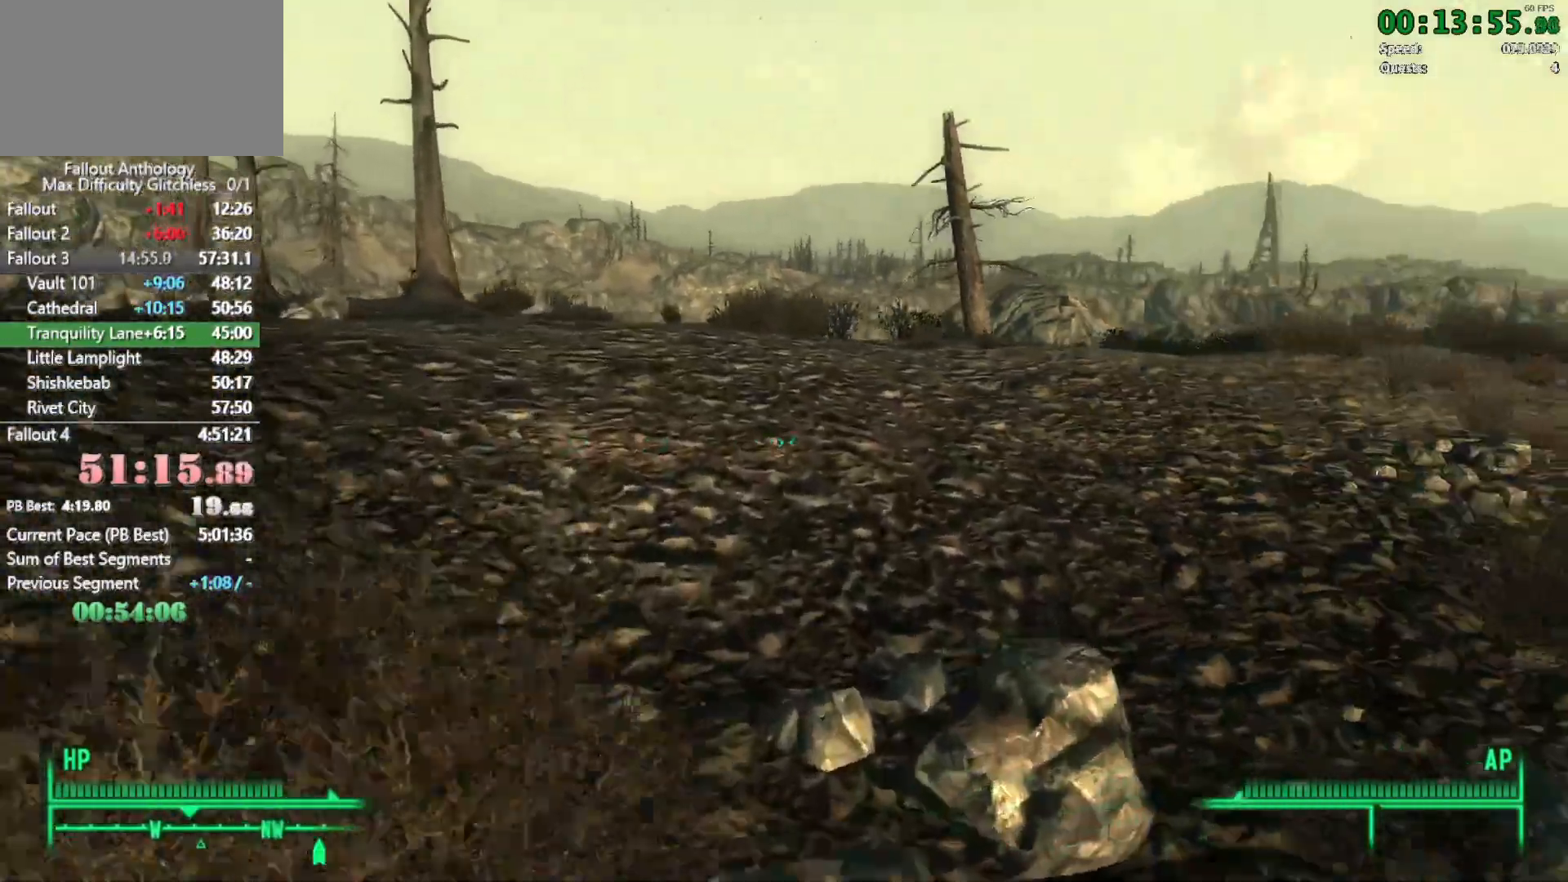
{"keys": ["w"], "mouse": [], "events": [[83, "w", "down"], [183, "mouse_right", "up"]]}
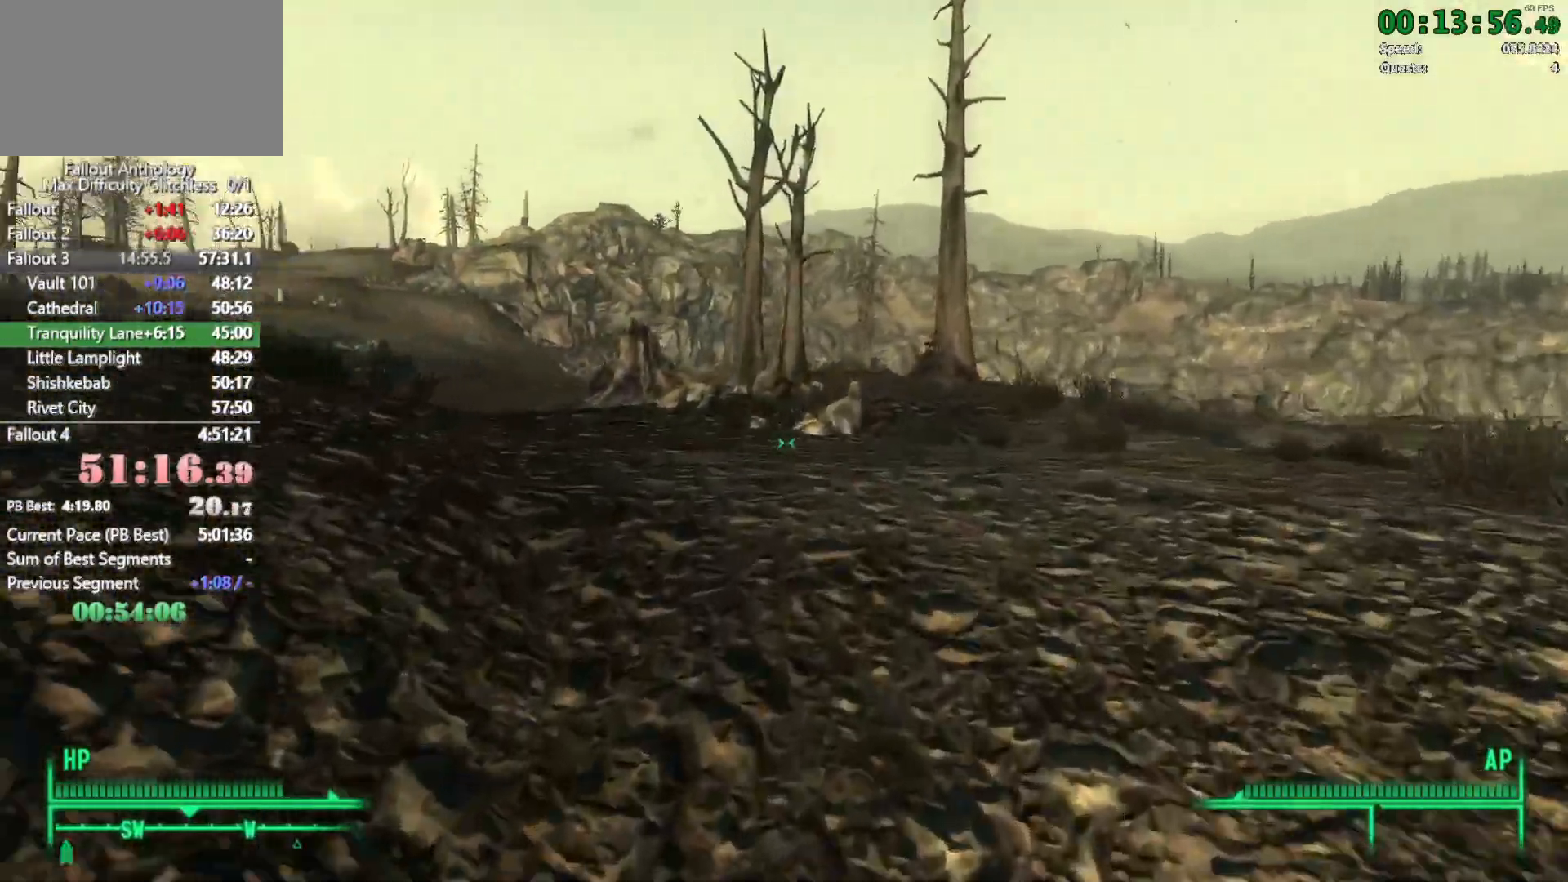
{"keys": ["w"], "mouse": [], "events": [[200, "w", "up"], [283, "w", "down"]]}
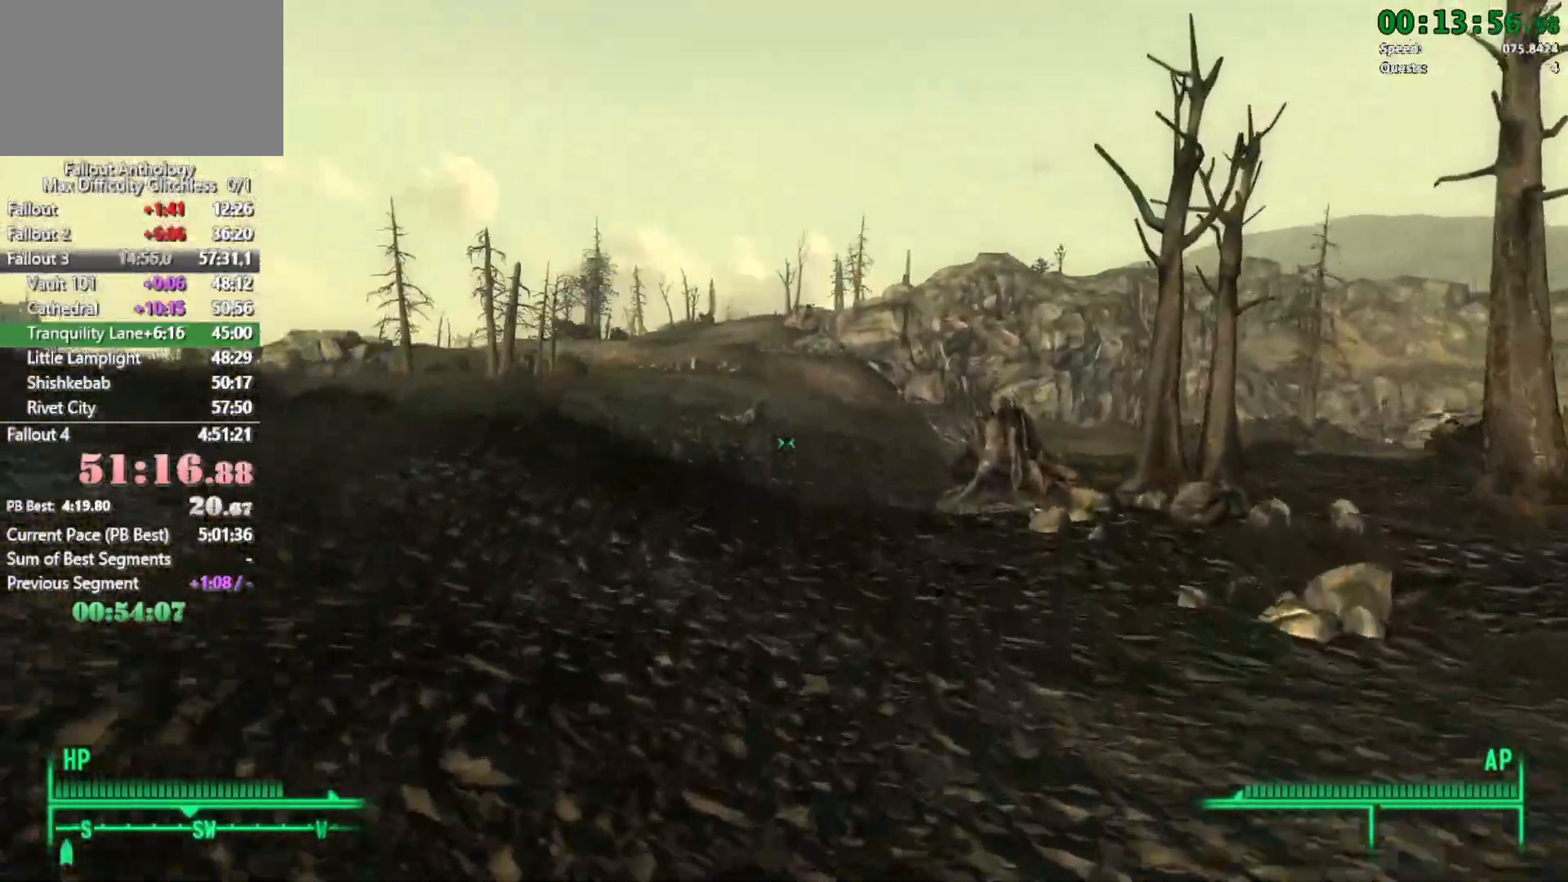
{"keys": ["w"], "mouse": [], "events": [[267, "w", "up"], [400, "w", "down"]]}
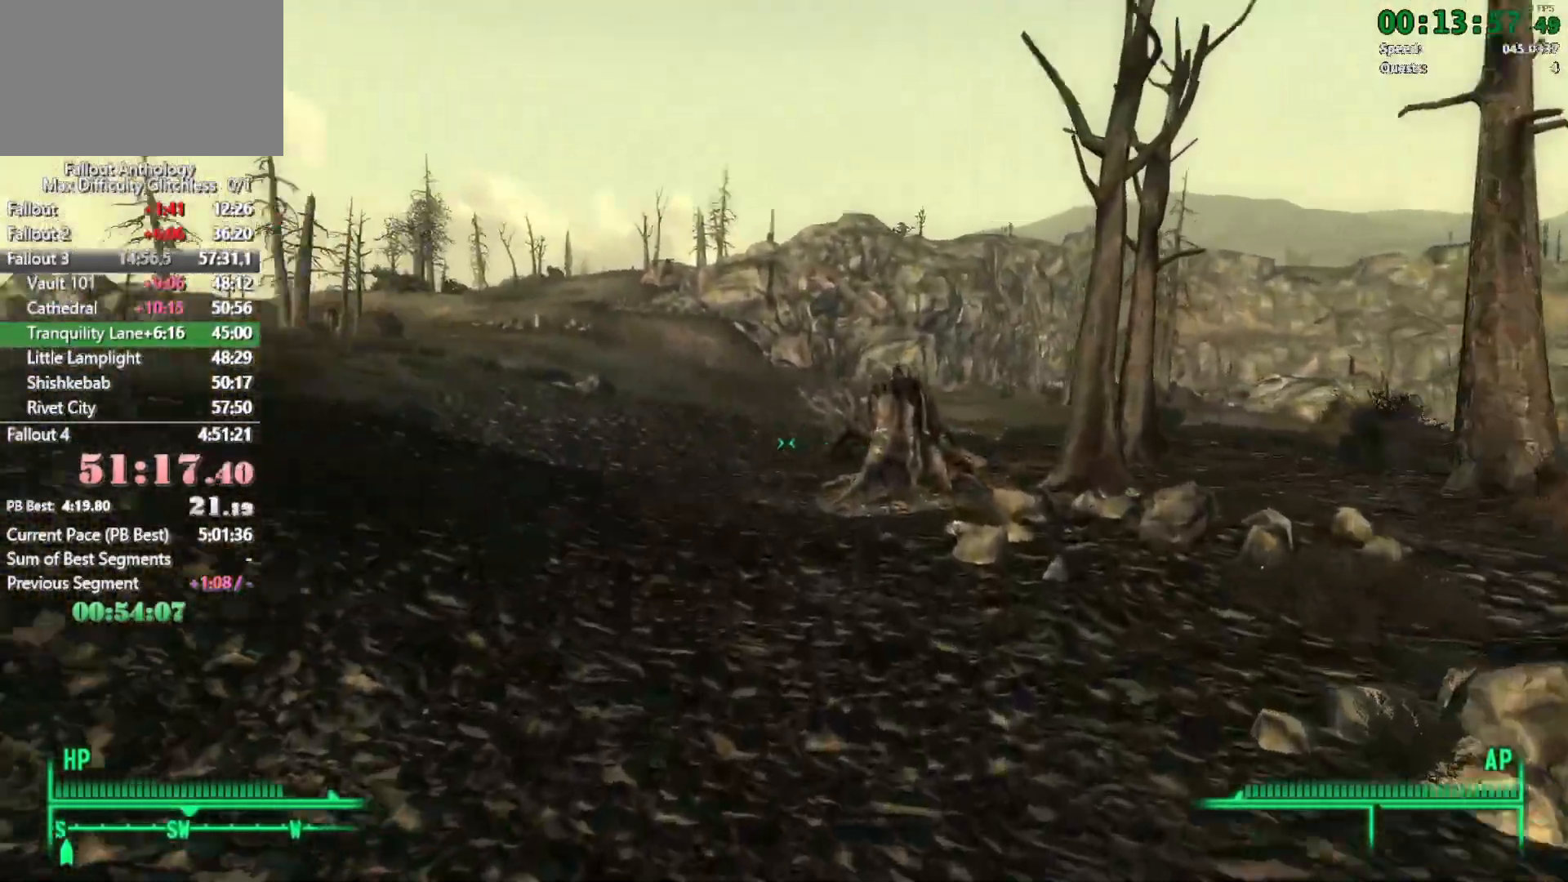
{"keys": [], "mouse": [], "events": [[467, "w", "up"]]}
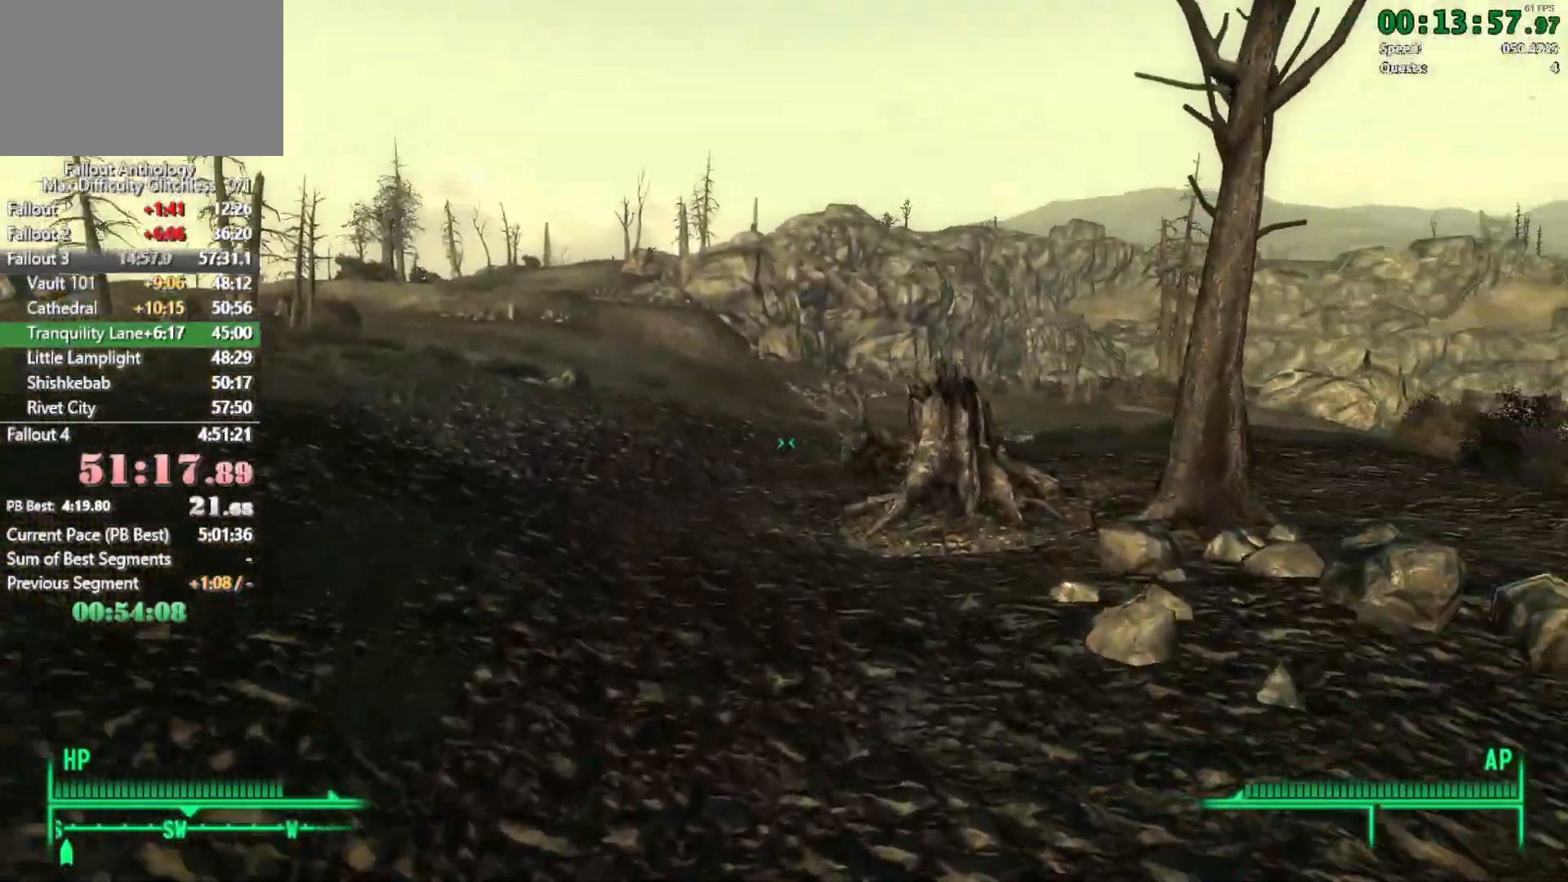
{"keys": ["w"], "mouse": [], "events": [[67, "w", "down"]]}
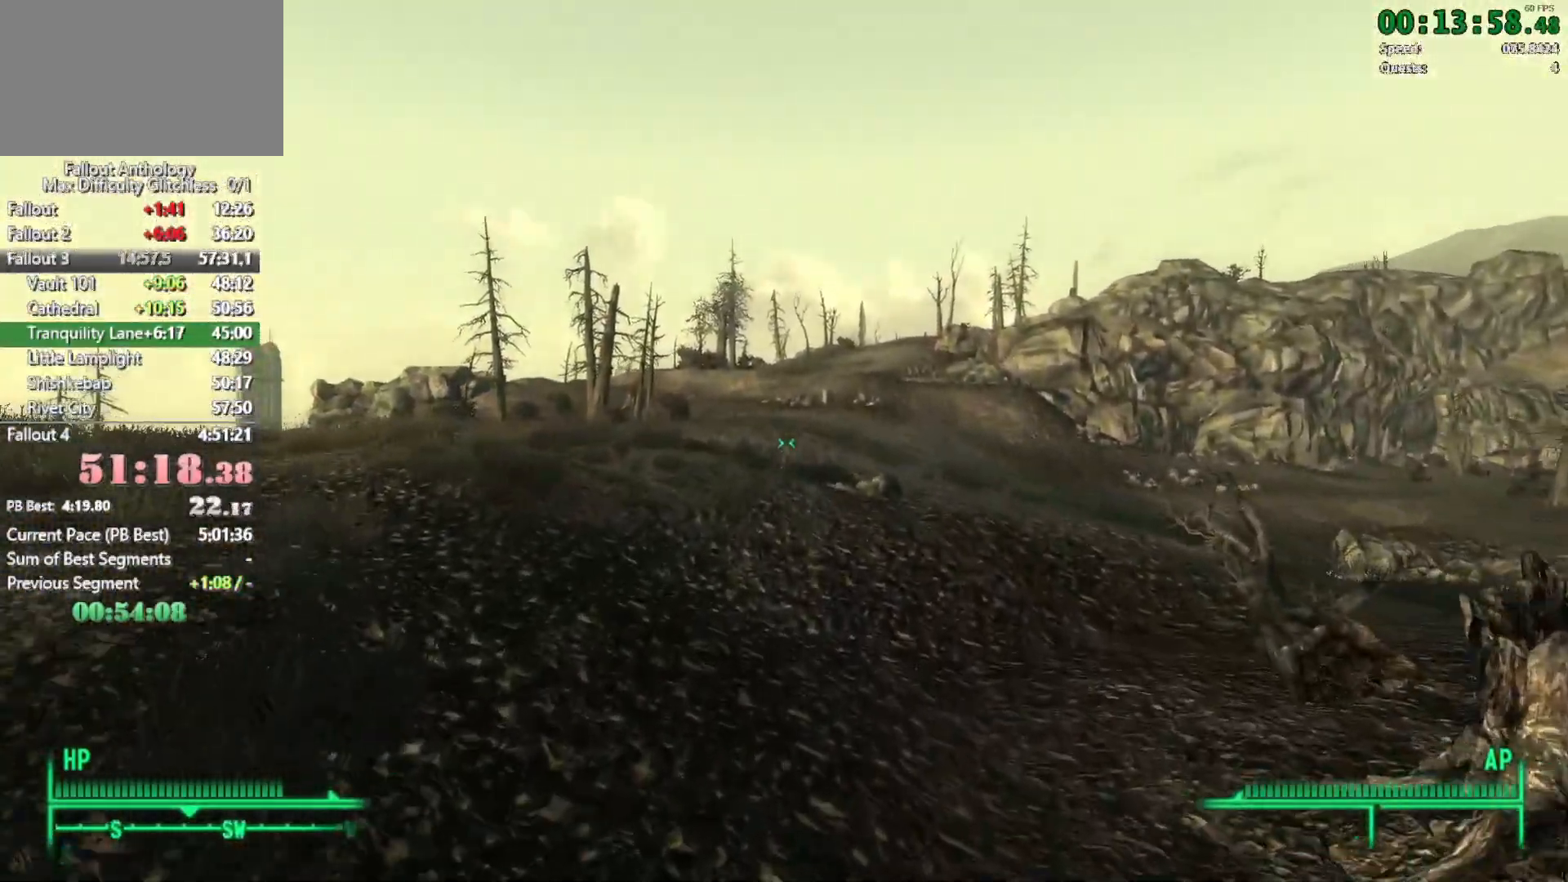
{"keys": [], "mouse": [], "events": [[500, "w", "up"]]}
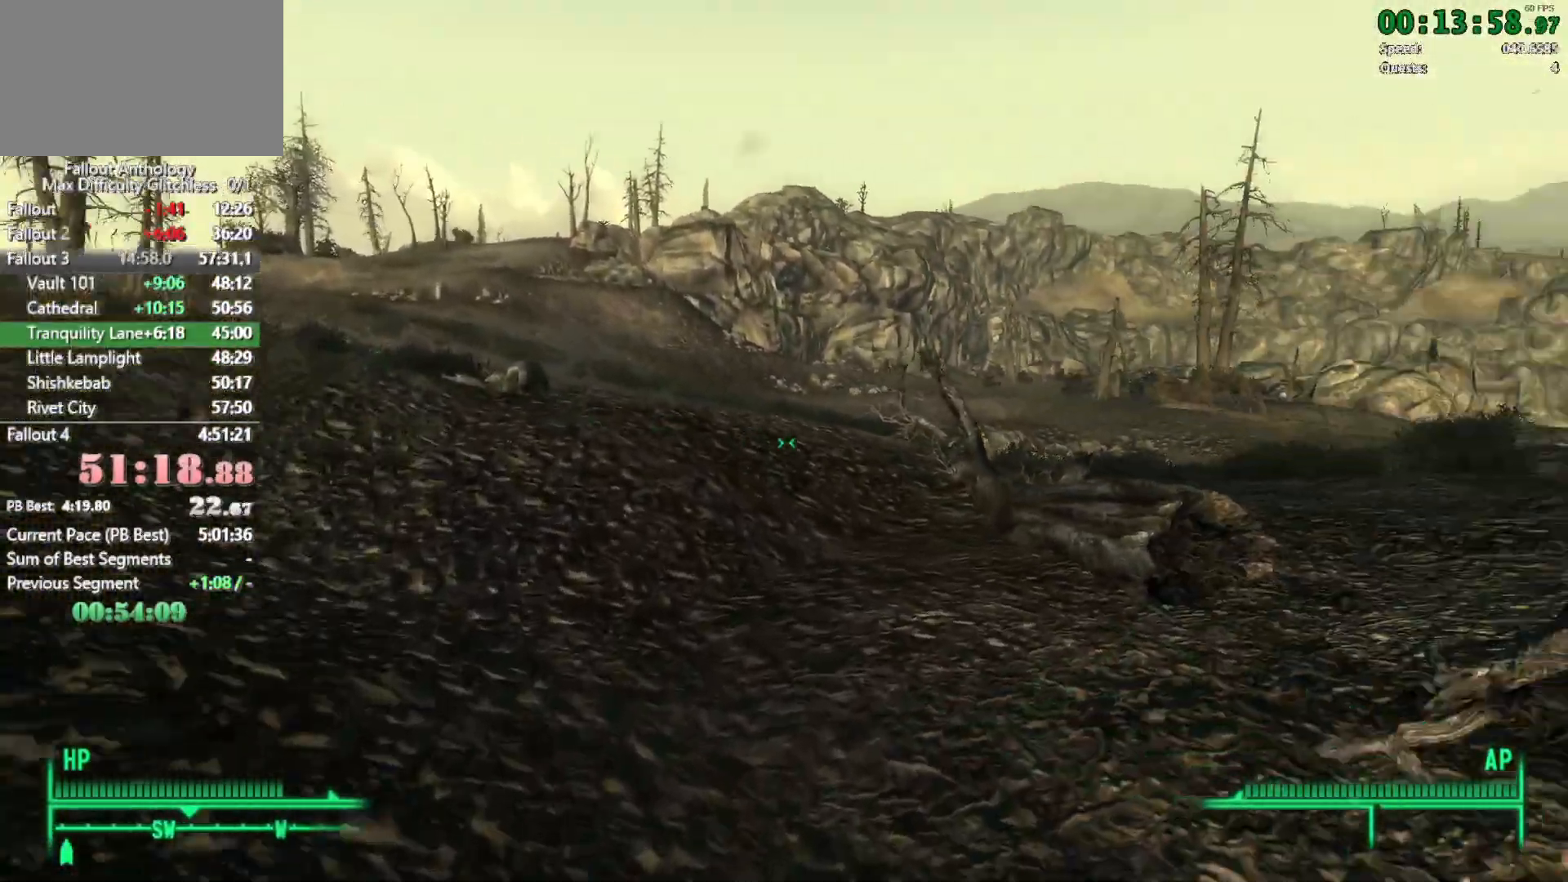
{"keys": ["w"], "mouse": [], "events": [[83, "w", "down"]]}
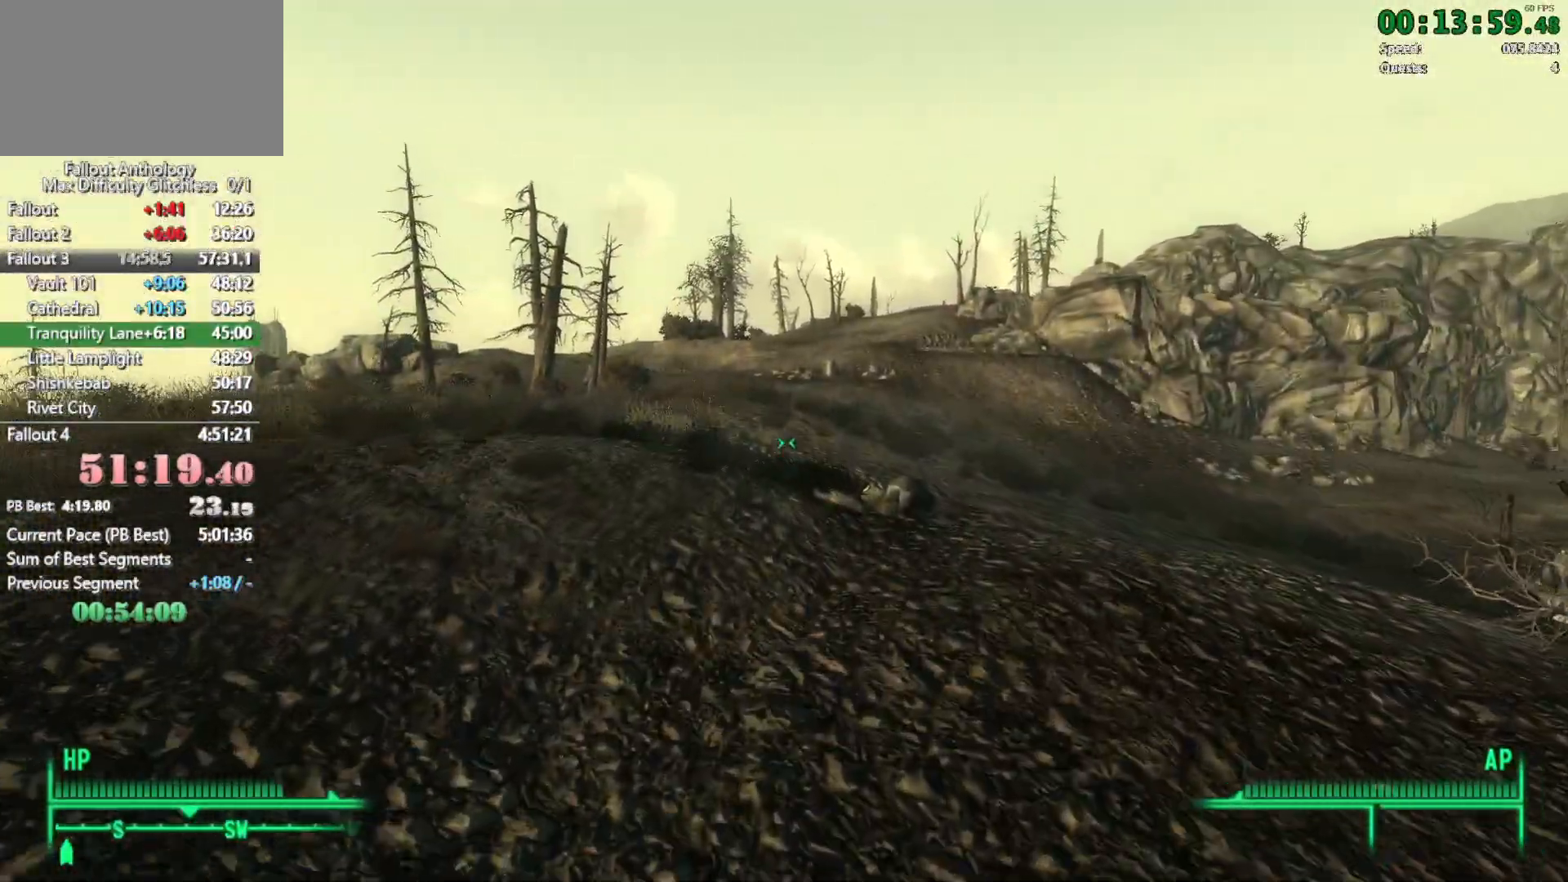
{"keys": [], "mouse": [], "events": [[433, "w", "up"]]}
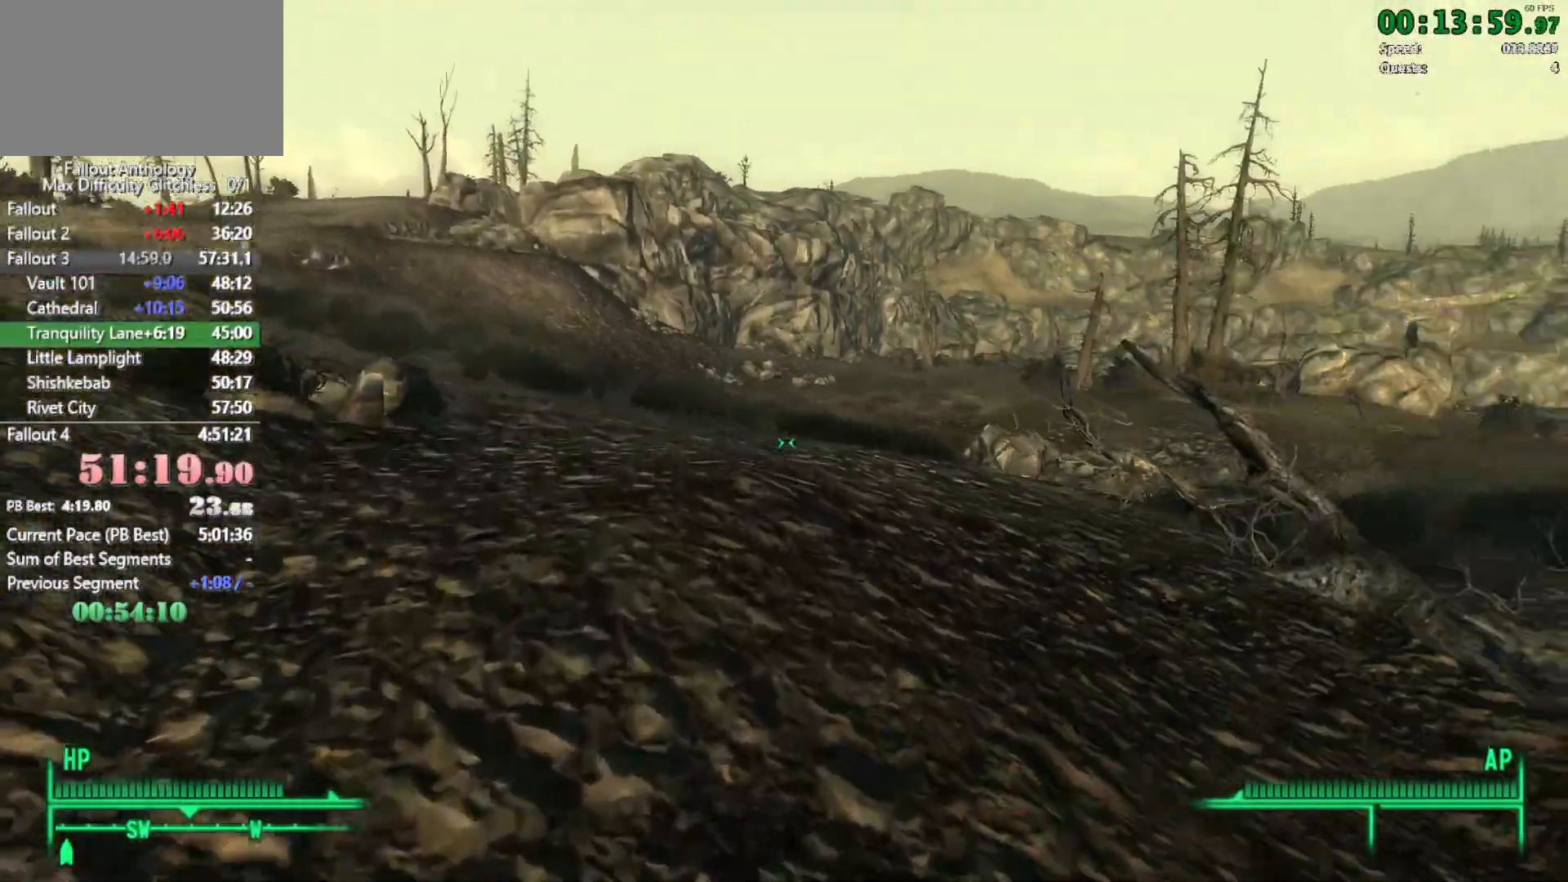
{"keys": ["w"], "mouse": [], "events": [[67, "w", "down"]]}
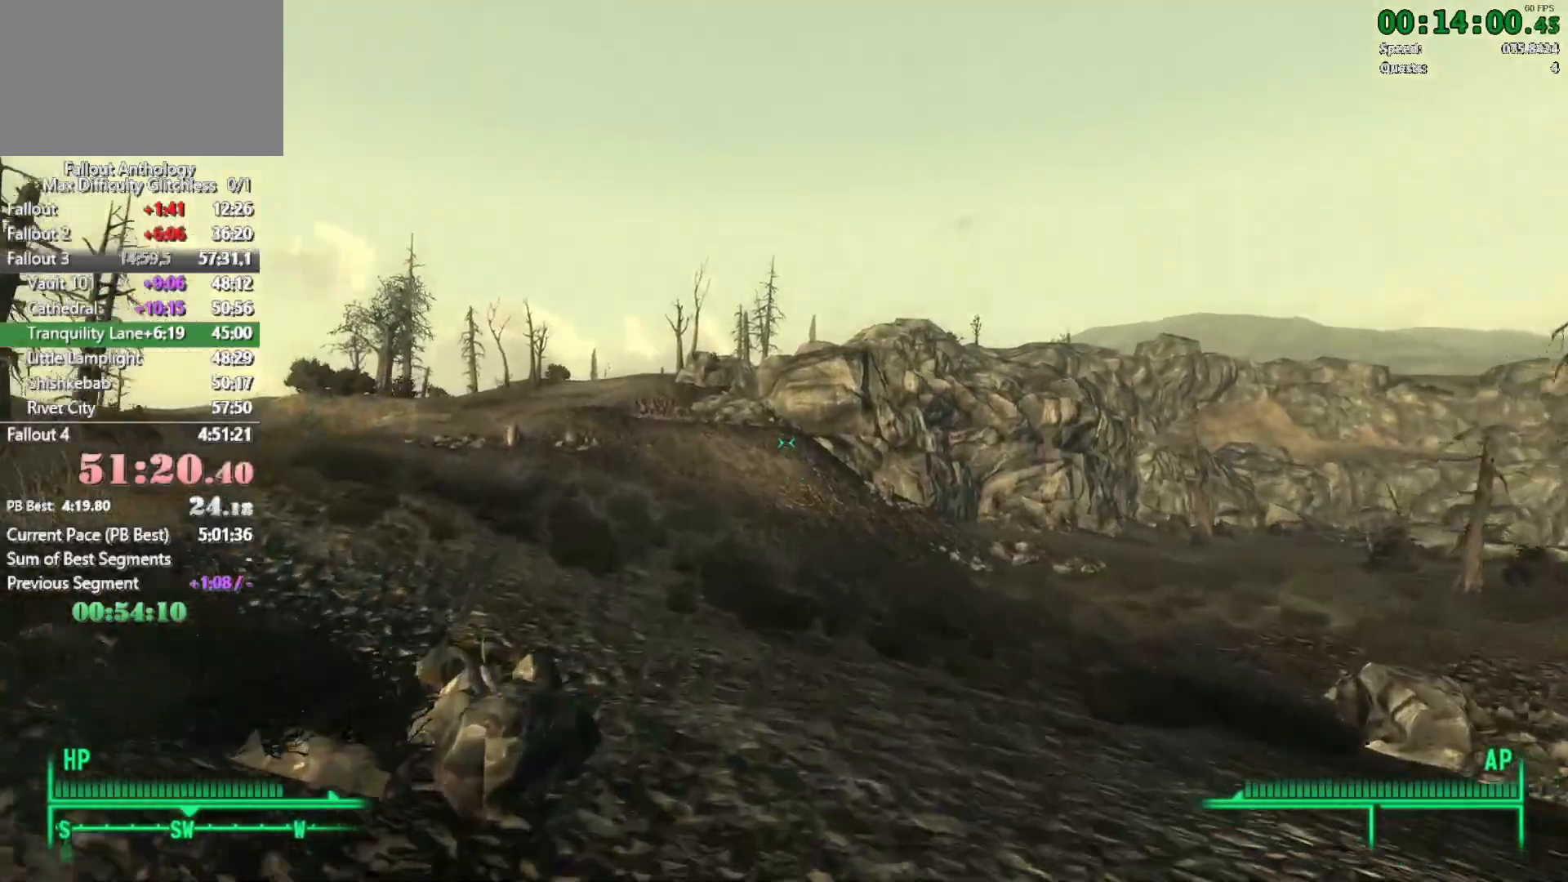
{"keys": ["w"], "mouse": [], "events": [[233, "w", "up"], [317, "w", "down"]]}